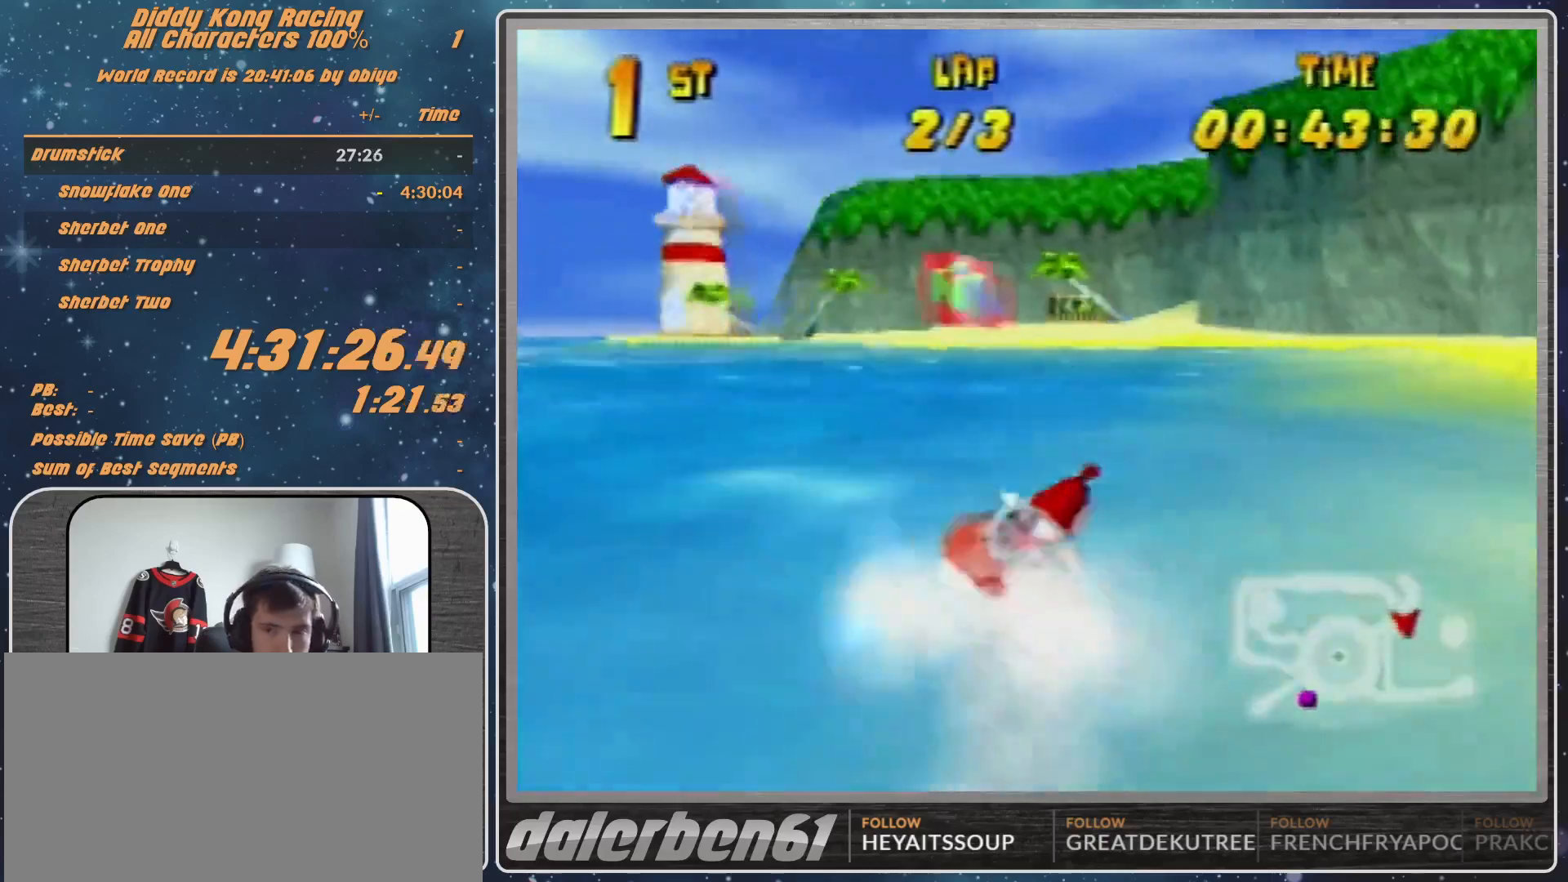
Gameplay with a controller (Nintendo layout); each line is a JSON object with the inputs held at the frame after it. "events" lists button and stick changes between this image and that frame as [ms after this image, input, new state], when the widget could be followed in between. Not read: L1 L3 R3.
{"buttons": ["R1"], "left_stick": "up-right", "events": [[233, "A", "up"], [500, "left_stick", "up-right"]]}
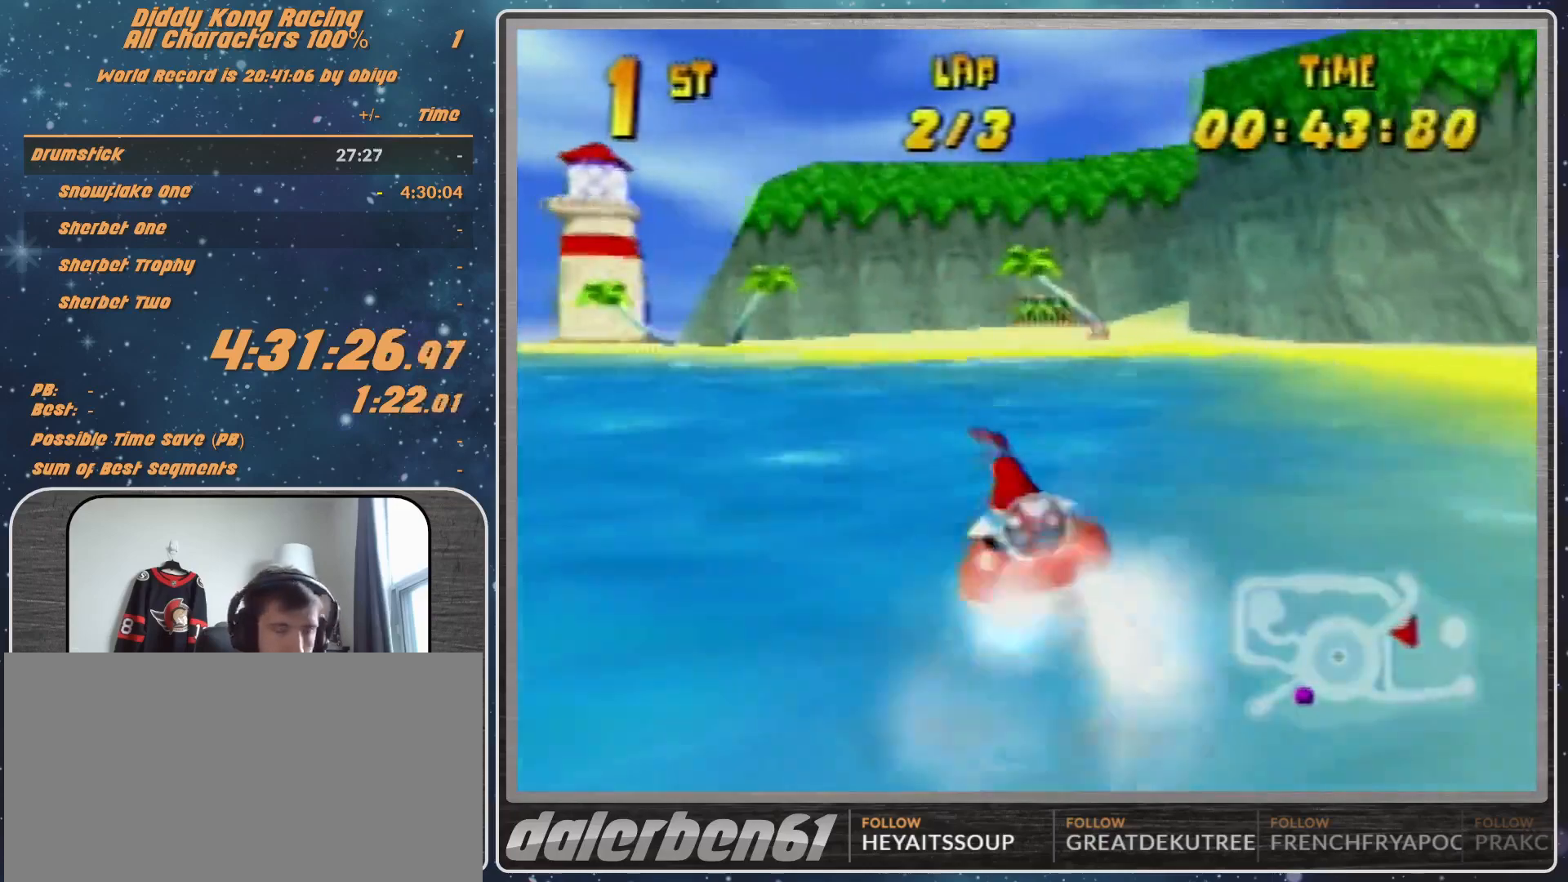
{"buttons": ["A", "R1"], "left_stick": "up-left", "events": [[33, "A", "down"], [433, "A", "up"], [433, "left_stick", "up-left"], [500, "A", "down"]]}
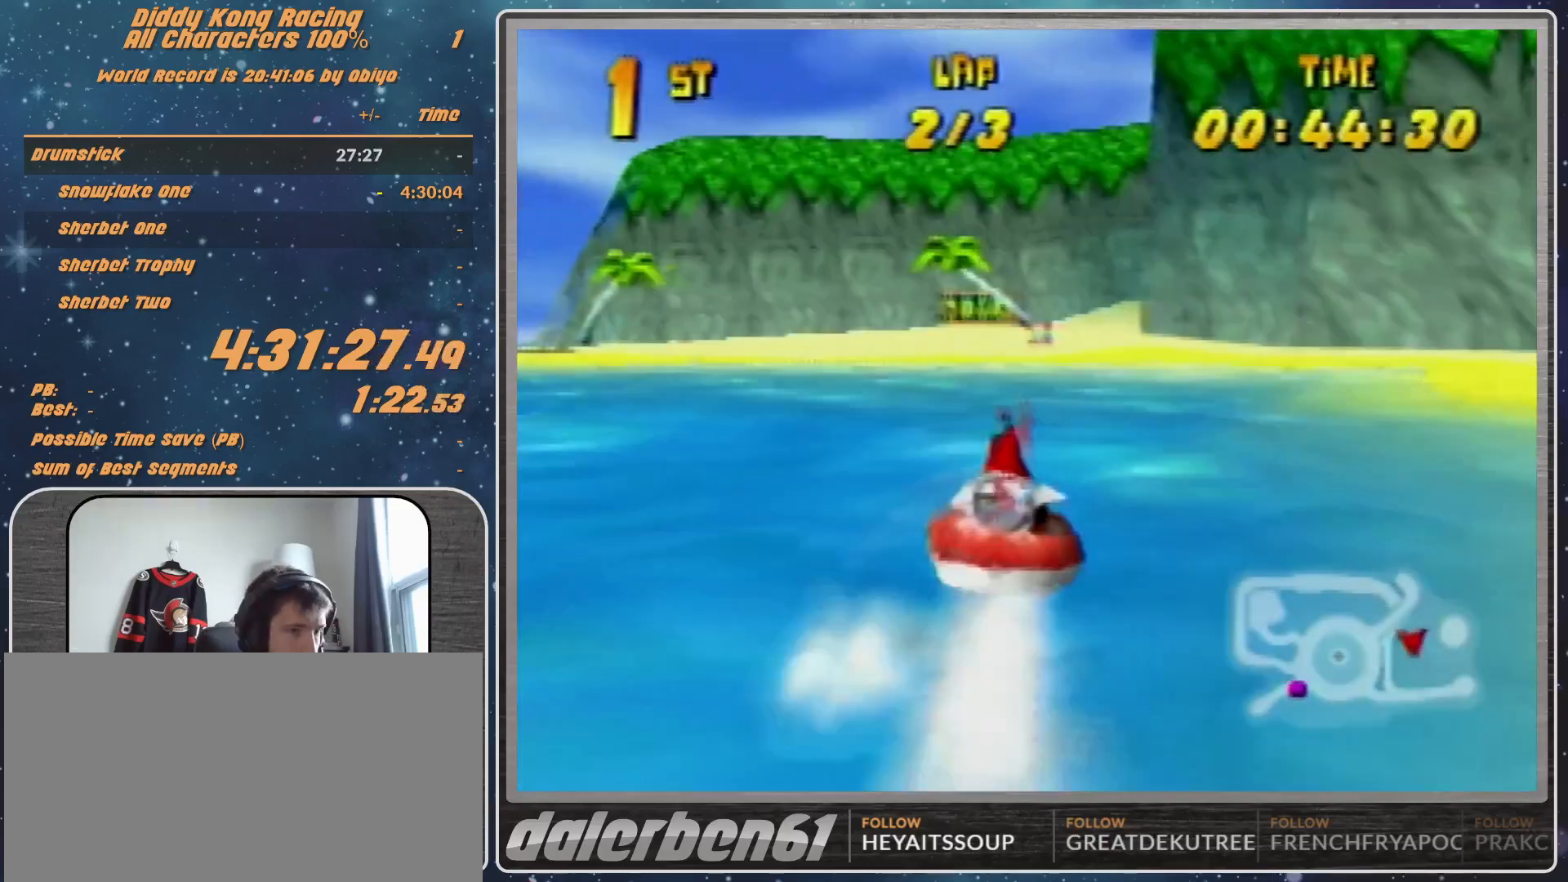
{"buttons": ["R1"], "left_stick": "up-left", "events": [[67, "A", "up"], [133, "left_stick", "up-right"], [167, "A", "down"], [500, "A", "up"], [500, "left_stick", "up-left"]]}
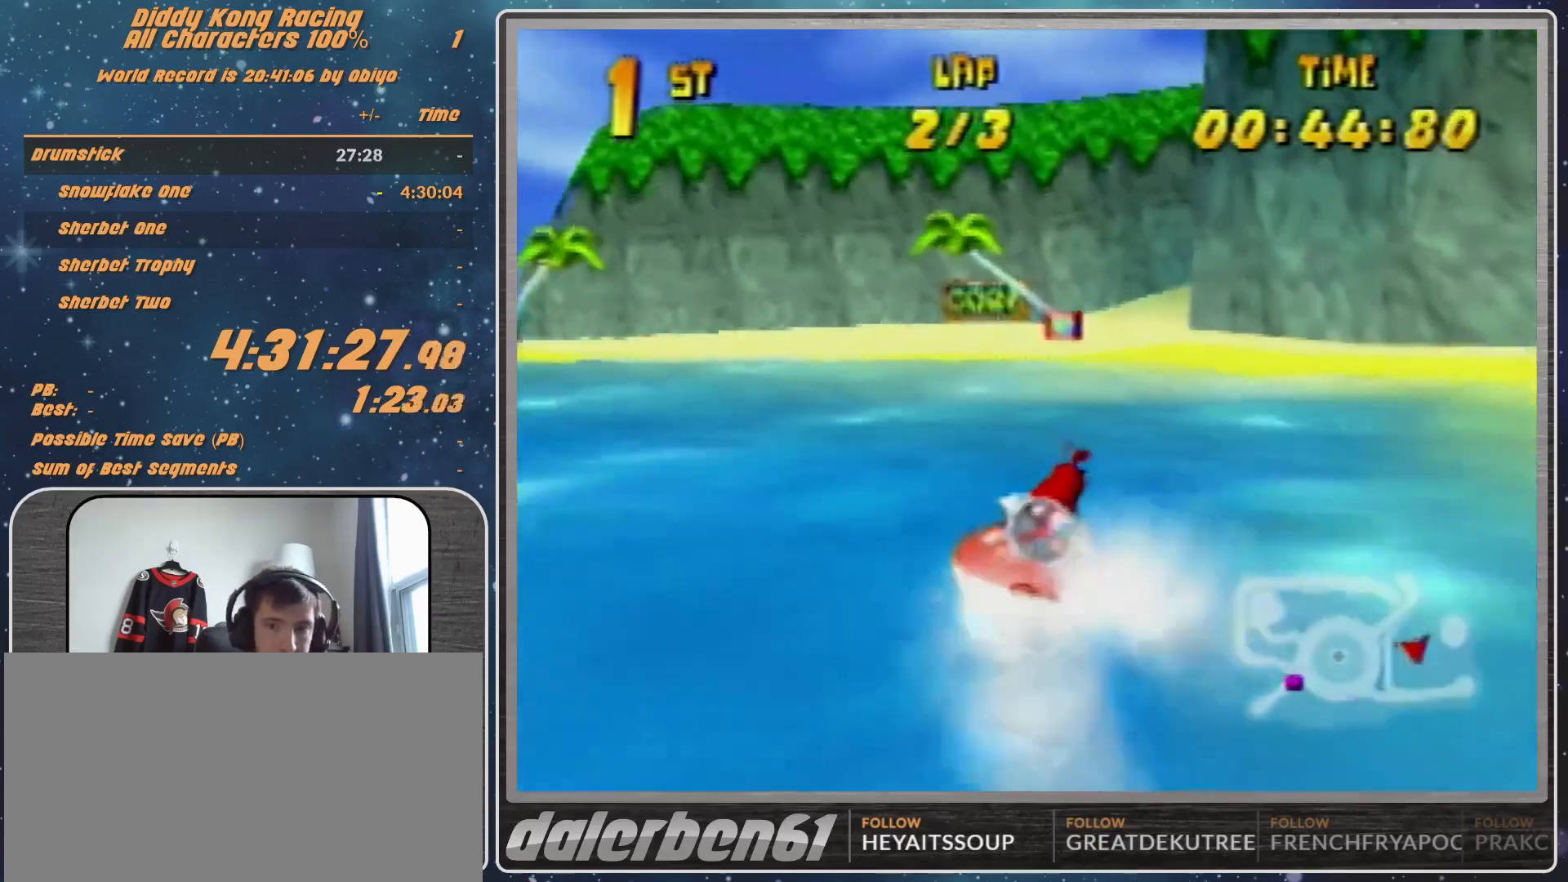
{"buttons": ["R1"], "left_stick": "up-right", "events": [[133, "A", "down"], [333, "left_stick", "up-right"], [500, "A", "up"]]}
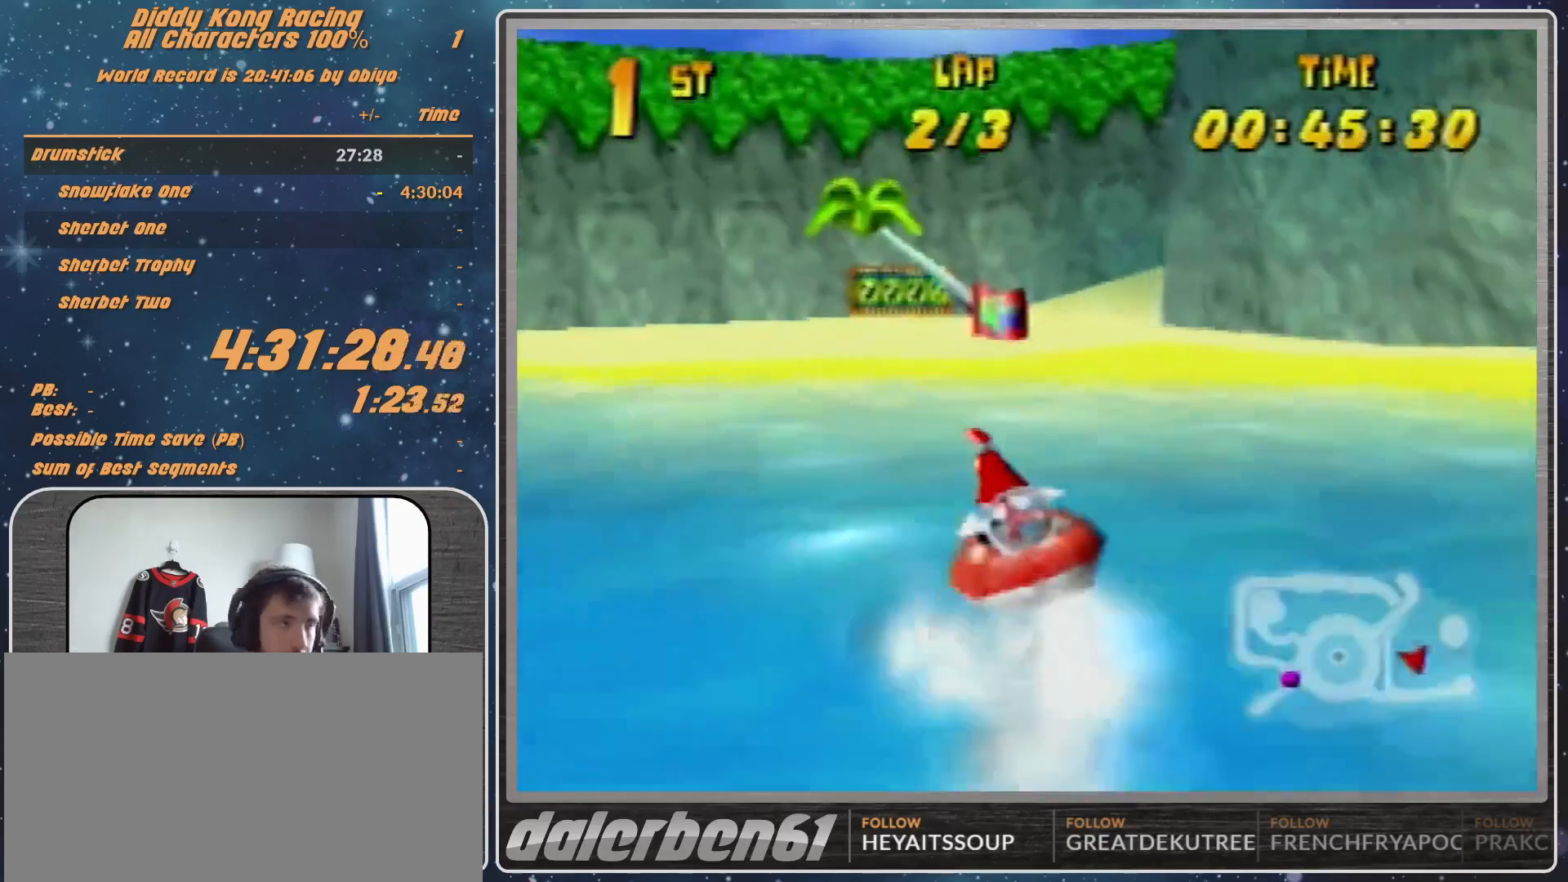
{"buttons": ["A", "R1"], "left_stick": "up-left", "events": [[133, "A", "down"], [233, "A", "up"], [233, "left_stick", "up-left"], [333, "A", "down"], [433, "A", "up"], [500, "A", "down"]]}
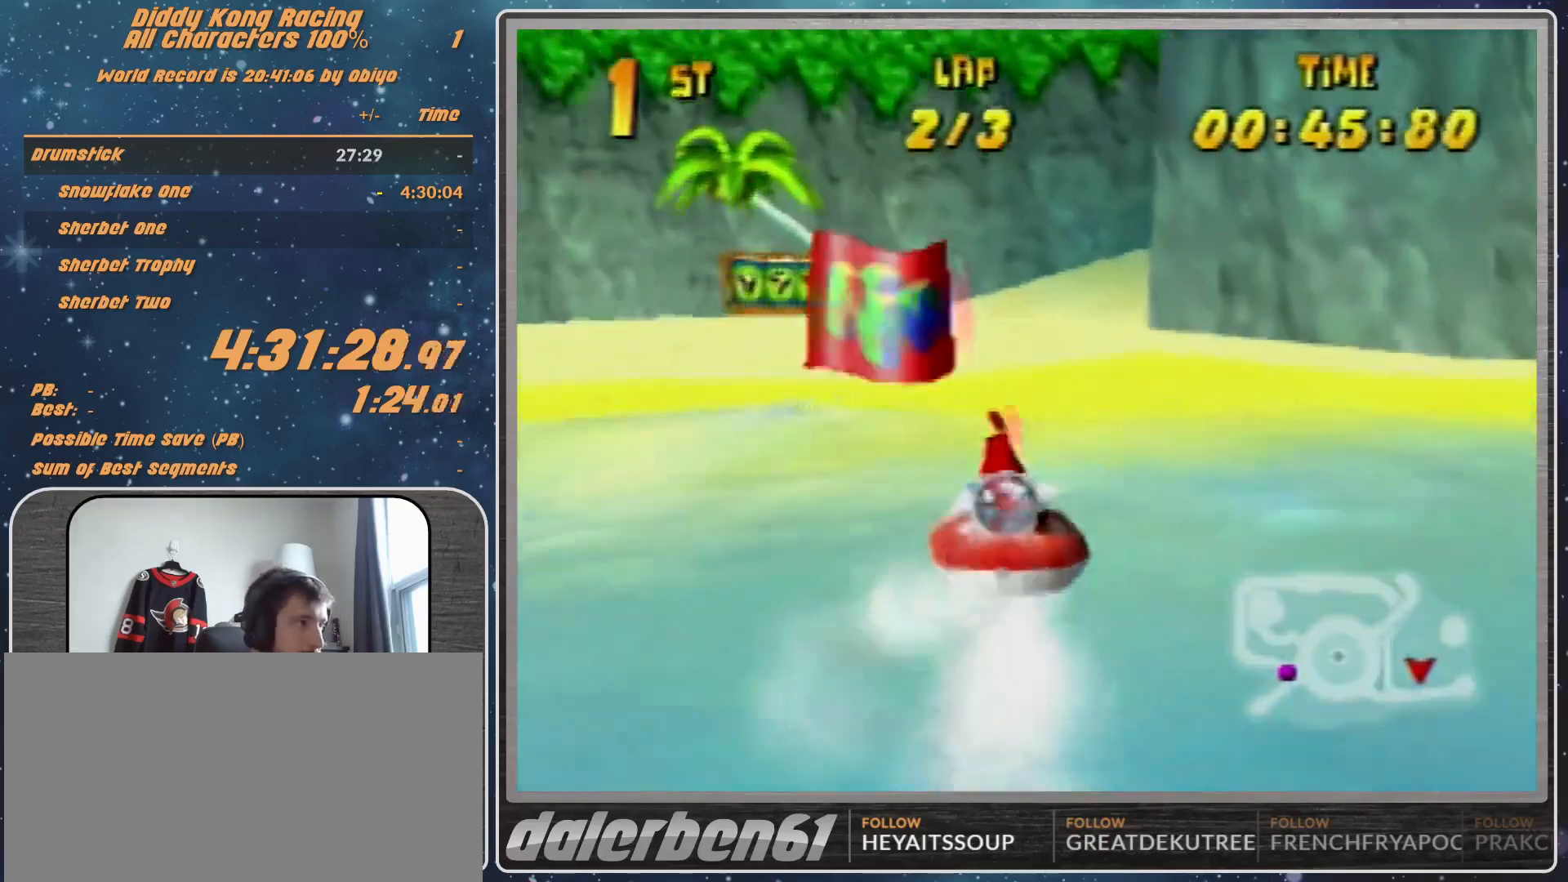
{"buttons": ["A", "R1"], "left_stick": "up-right", "events": [[133, "A", "up"], [167, "A", "down"], [167, "left_stick", "up-right"]]}
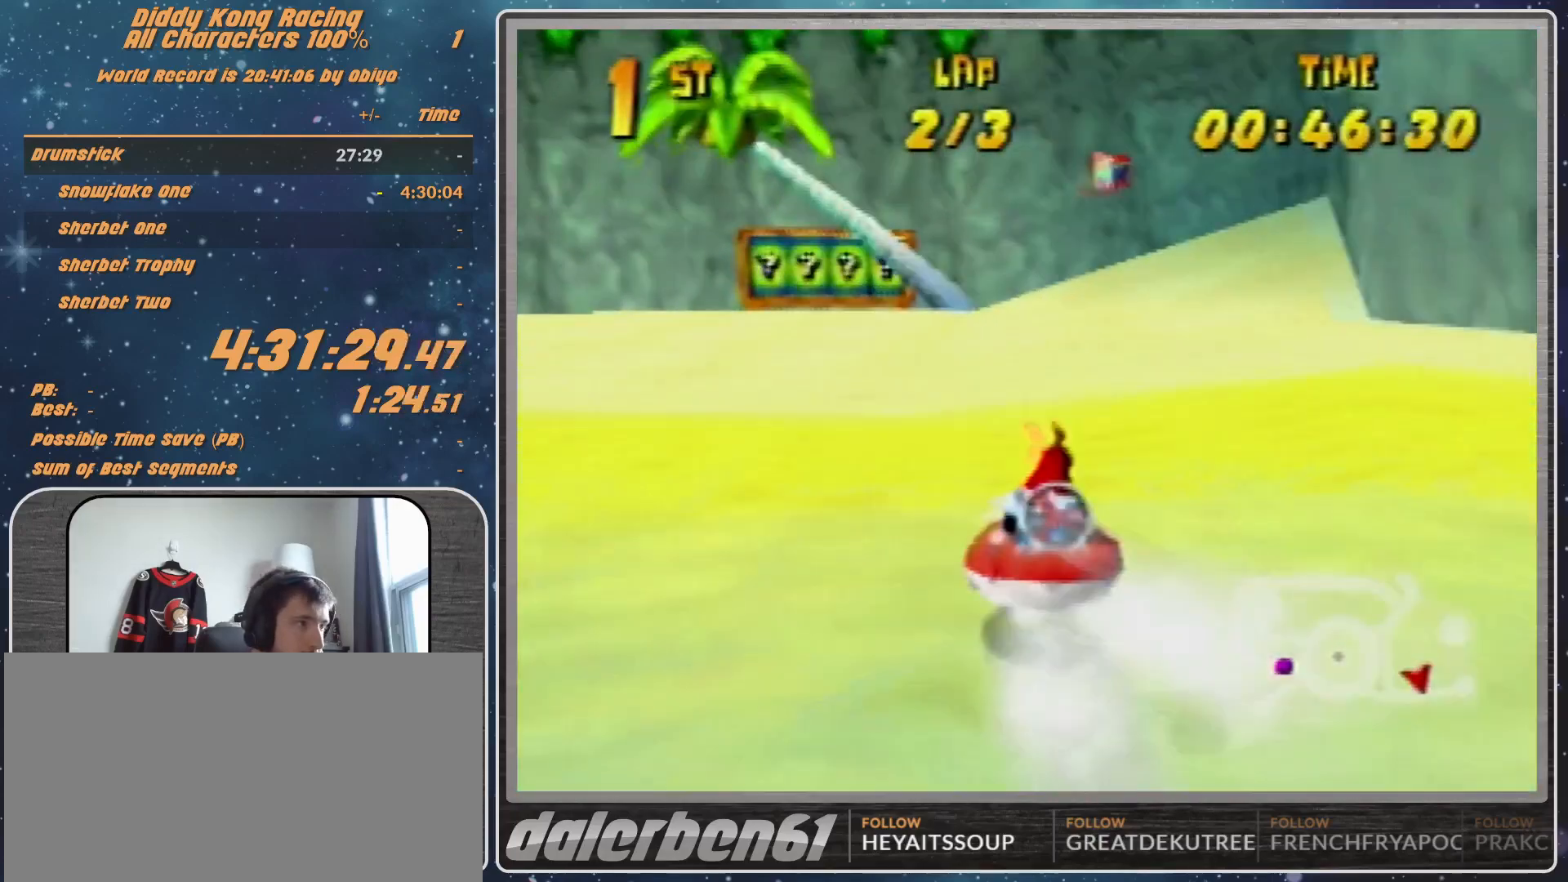
{"buttons": ["A", "R1"], "left_stick": "right", "events": [[33, "A", "up"], [67, "A", "down"], [233, "A", "up"], [267, "A", "down"], [500, "left_stick", "right"]]}
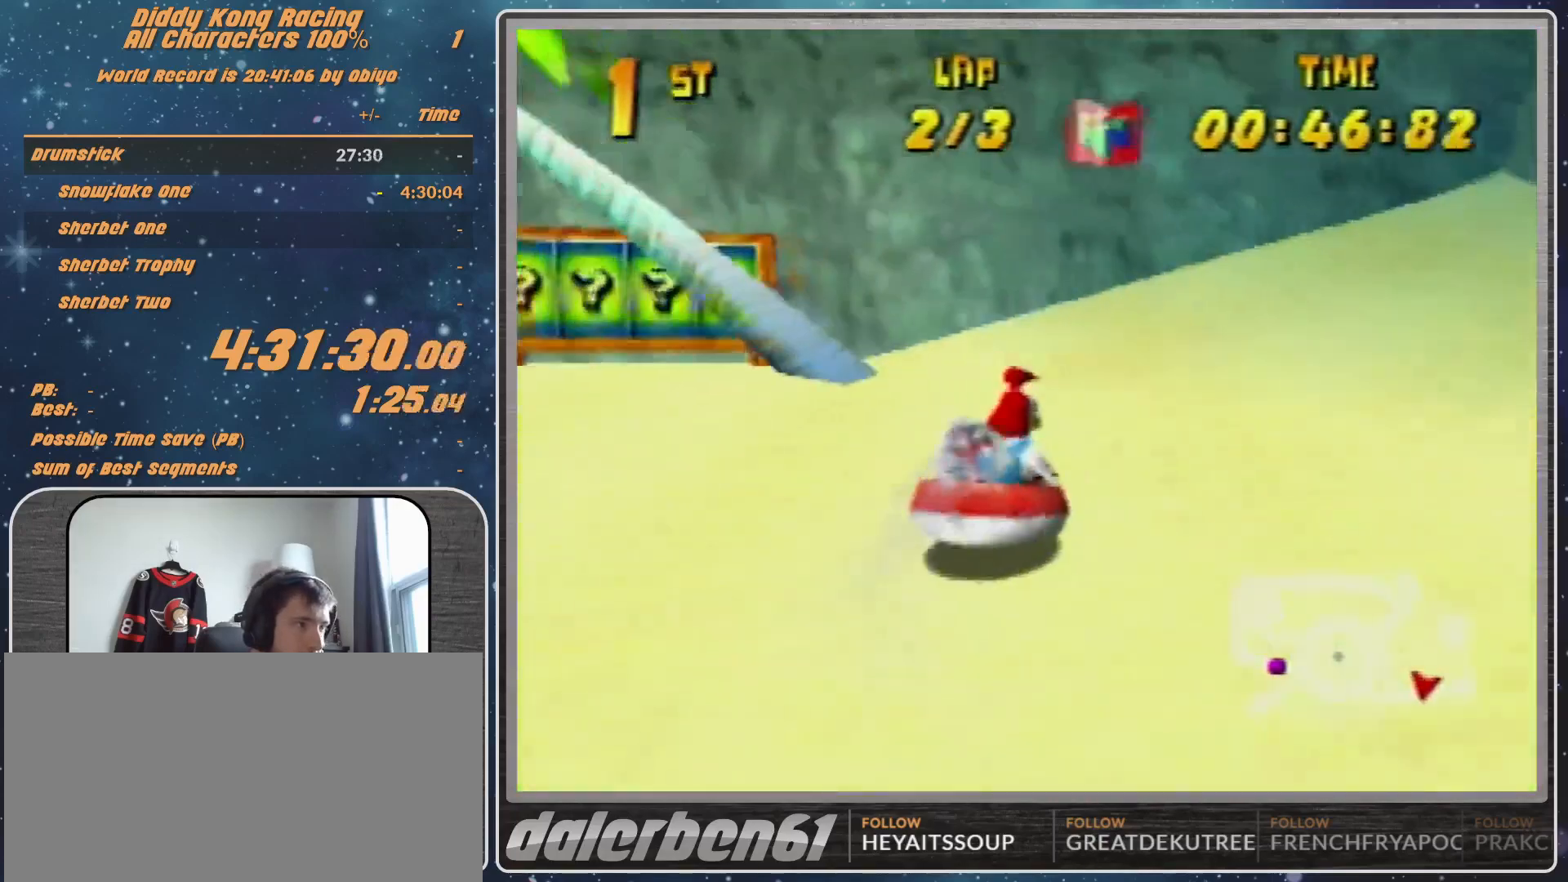
{"buttons": ["A", "B", "R1"], "left_stick": "up-right", "events": [[300, "B", "down"], [333, "left_stick", "up-right"]]}
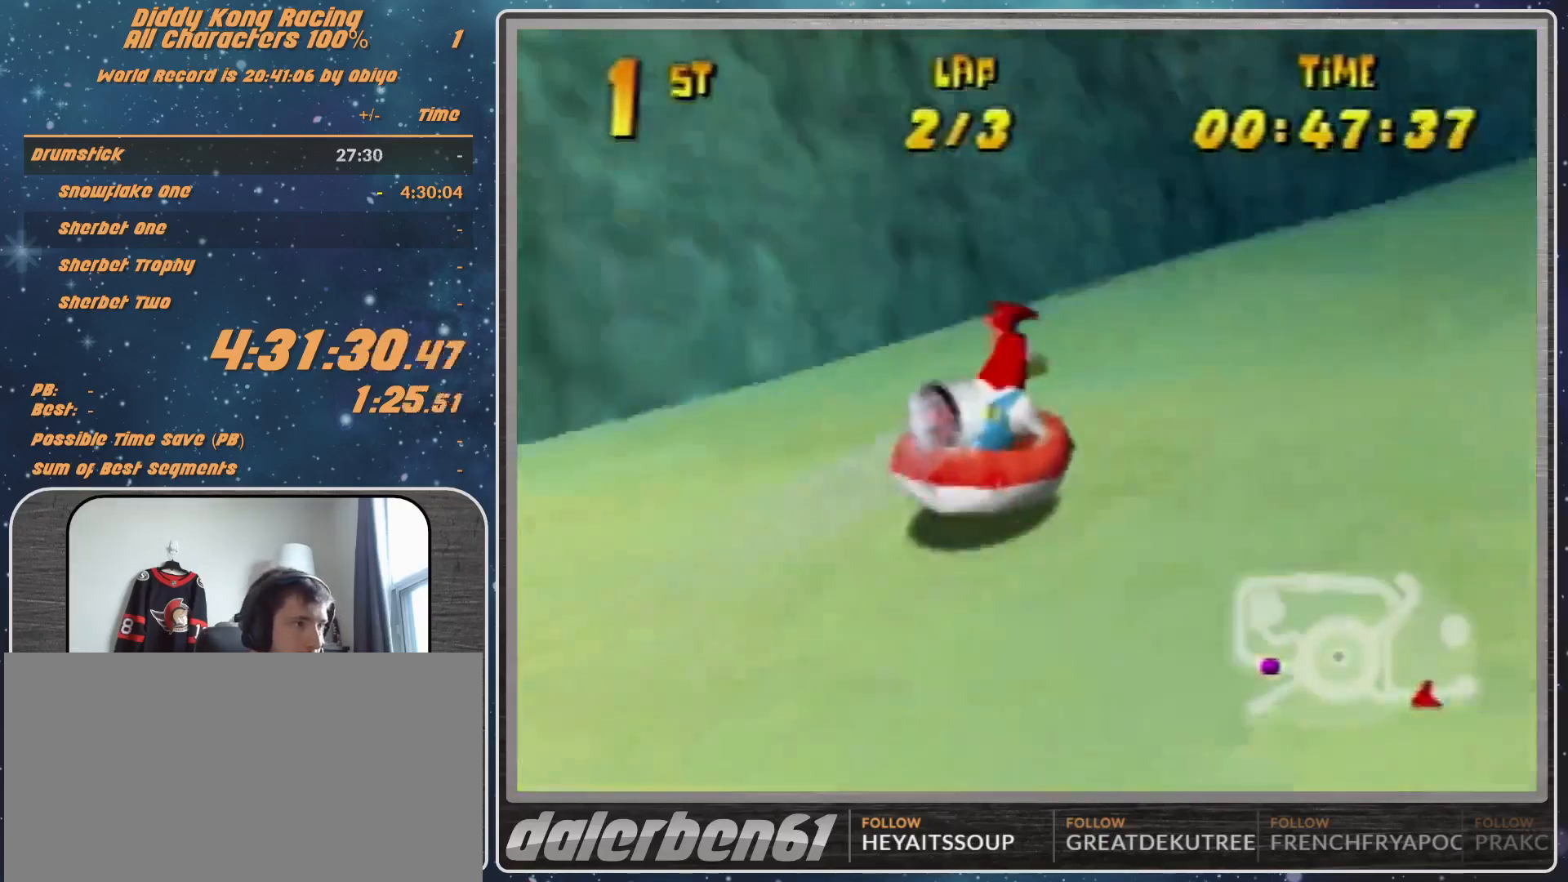
{"buttons": ["A", "R1"], "left_stick": "up-left", "events": [[33, "B", "up"], [467, "left_stick", "up-left"]]}
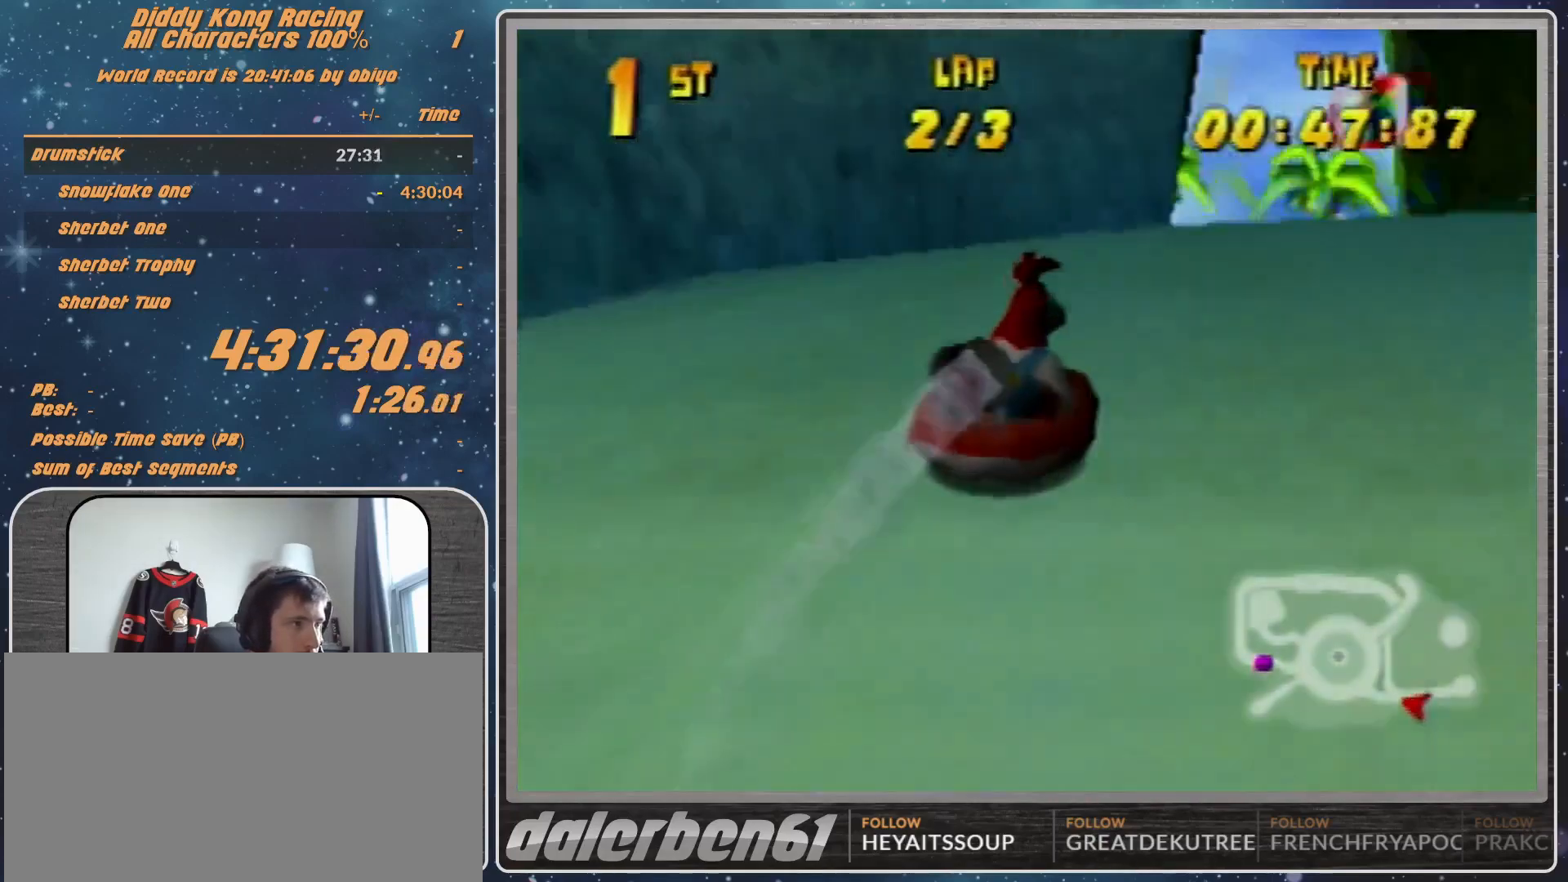
{"buttons": ["A", "R1"], "left_stick": "up-right", "events": [[300, "left_stick", "up-right"]]}
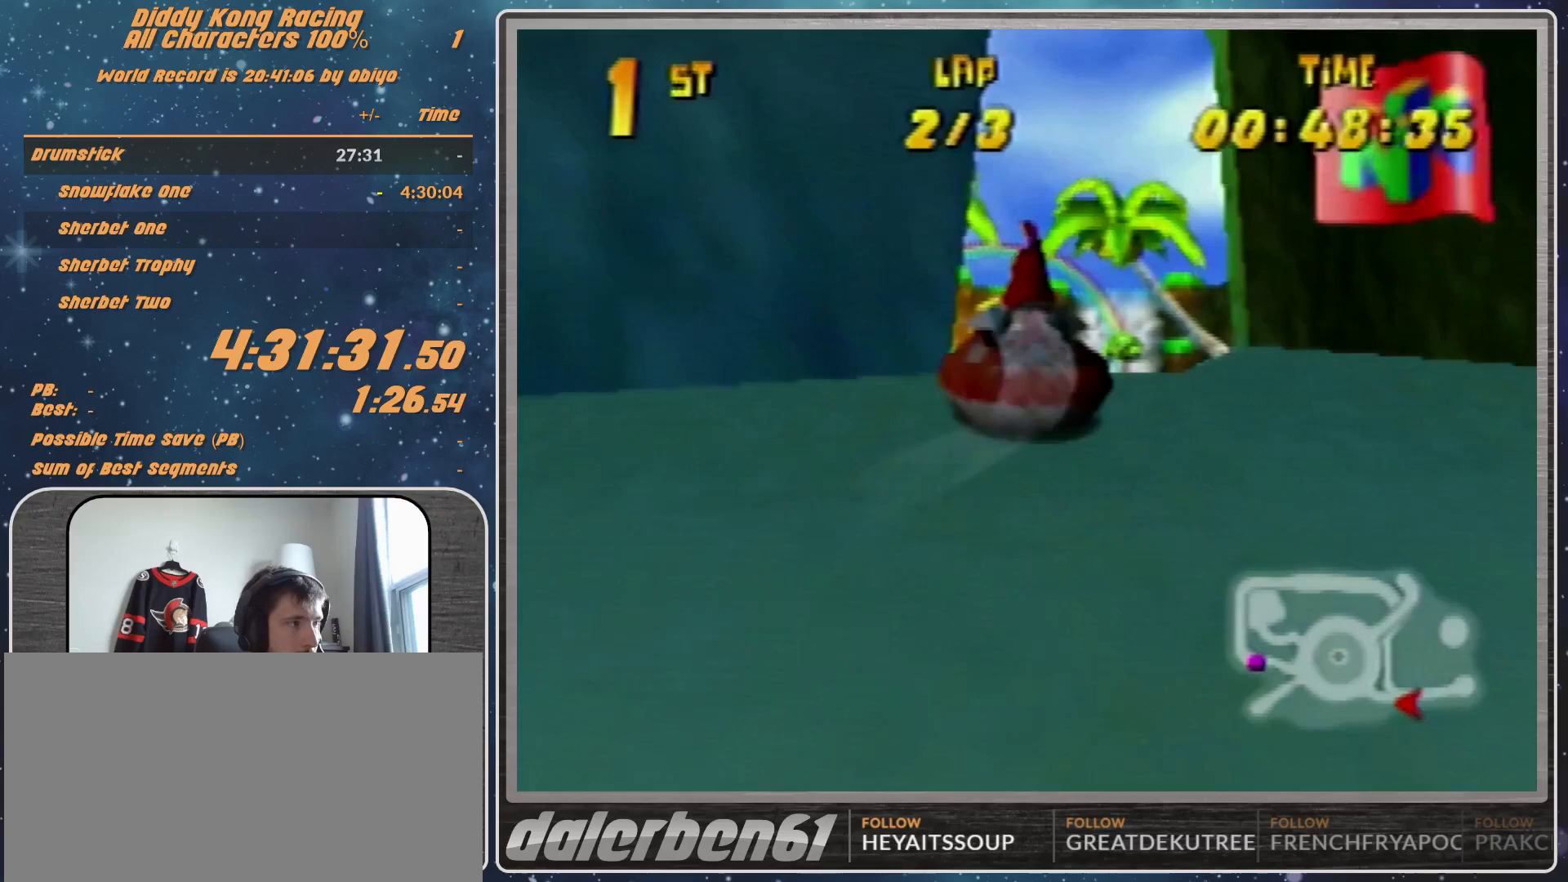
{"buttons": ["A", "R1"], "left_stick": "up-left", "events": [[133, "left_stick", "up-left"]]}
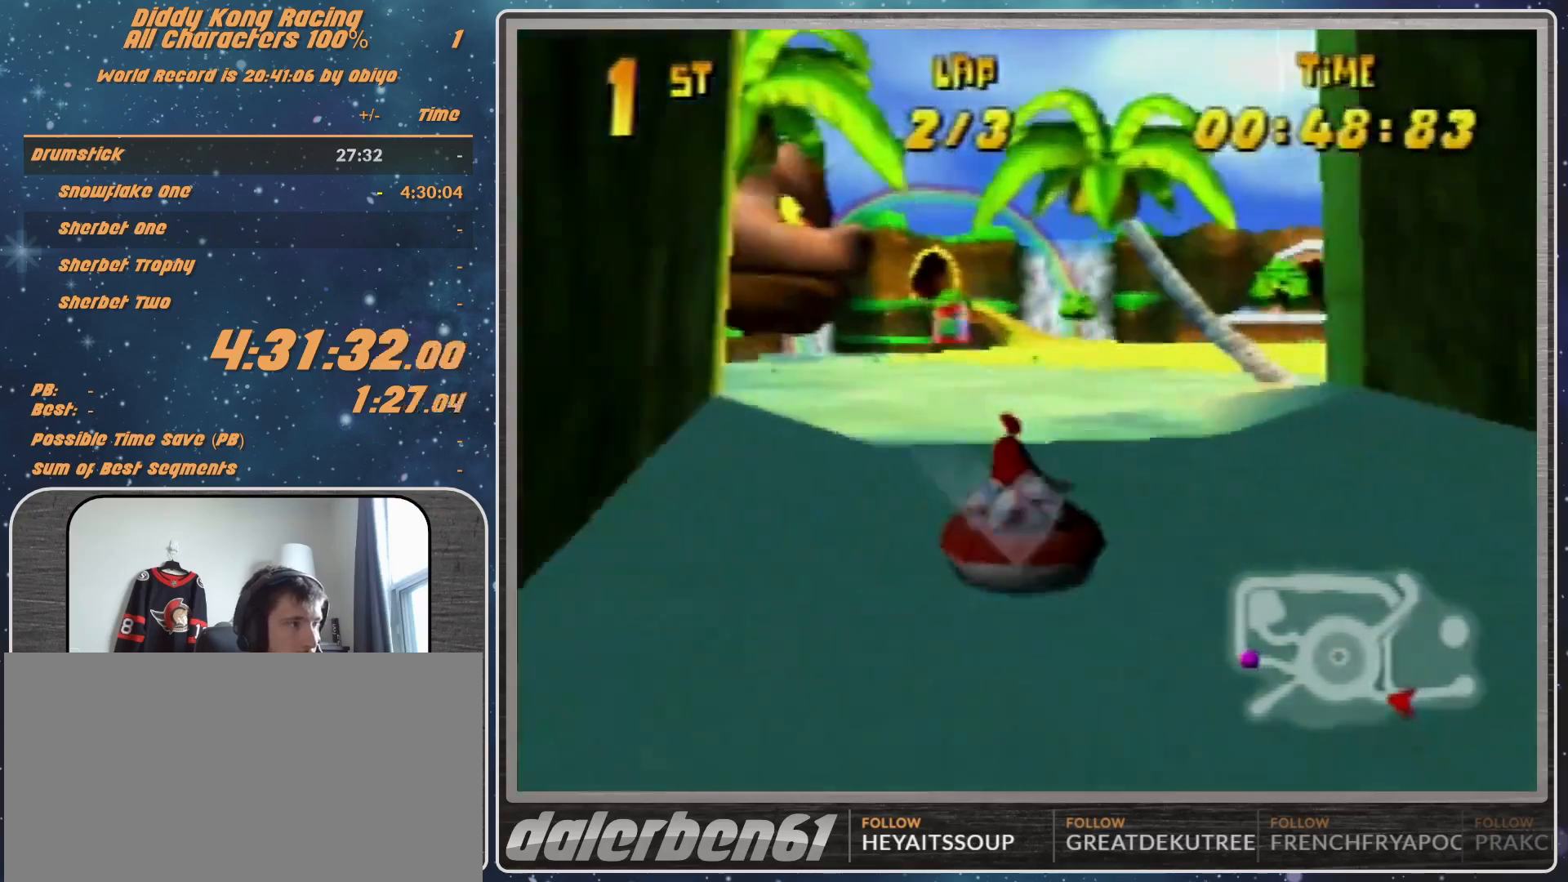
{"buttons": ["A", "R1"], "left_stick": "up-left", "events": [[167, "left_stick", "up-right"], [233, "A", "up"], [333, "A", "down"], [500, "left_stick", "up-left"]]}
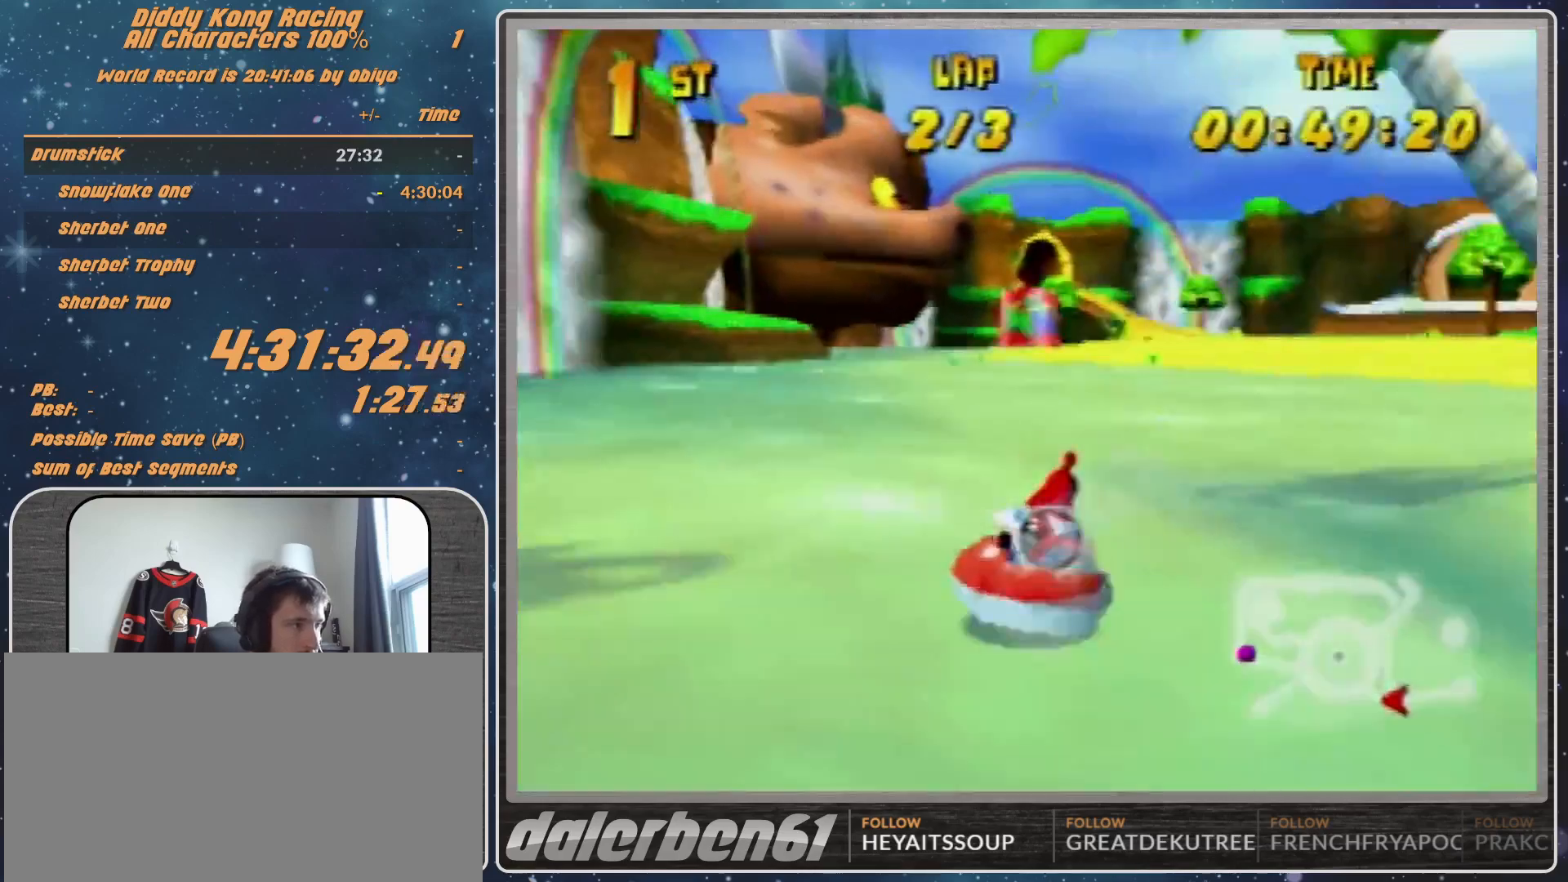
{"buttons": ["A", "R1"], "left_stick": "up-right", "events": [[400, "left_stick", "up-right"]]}
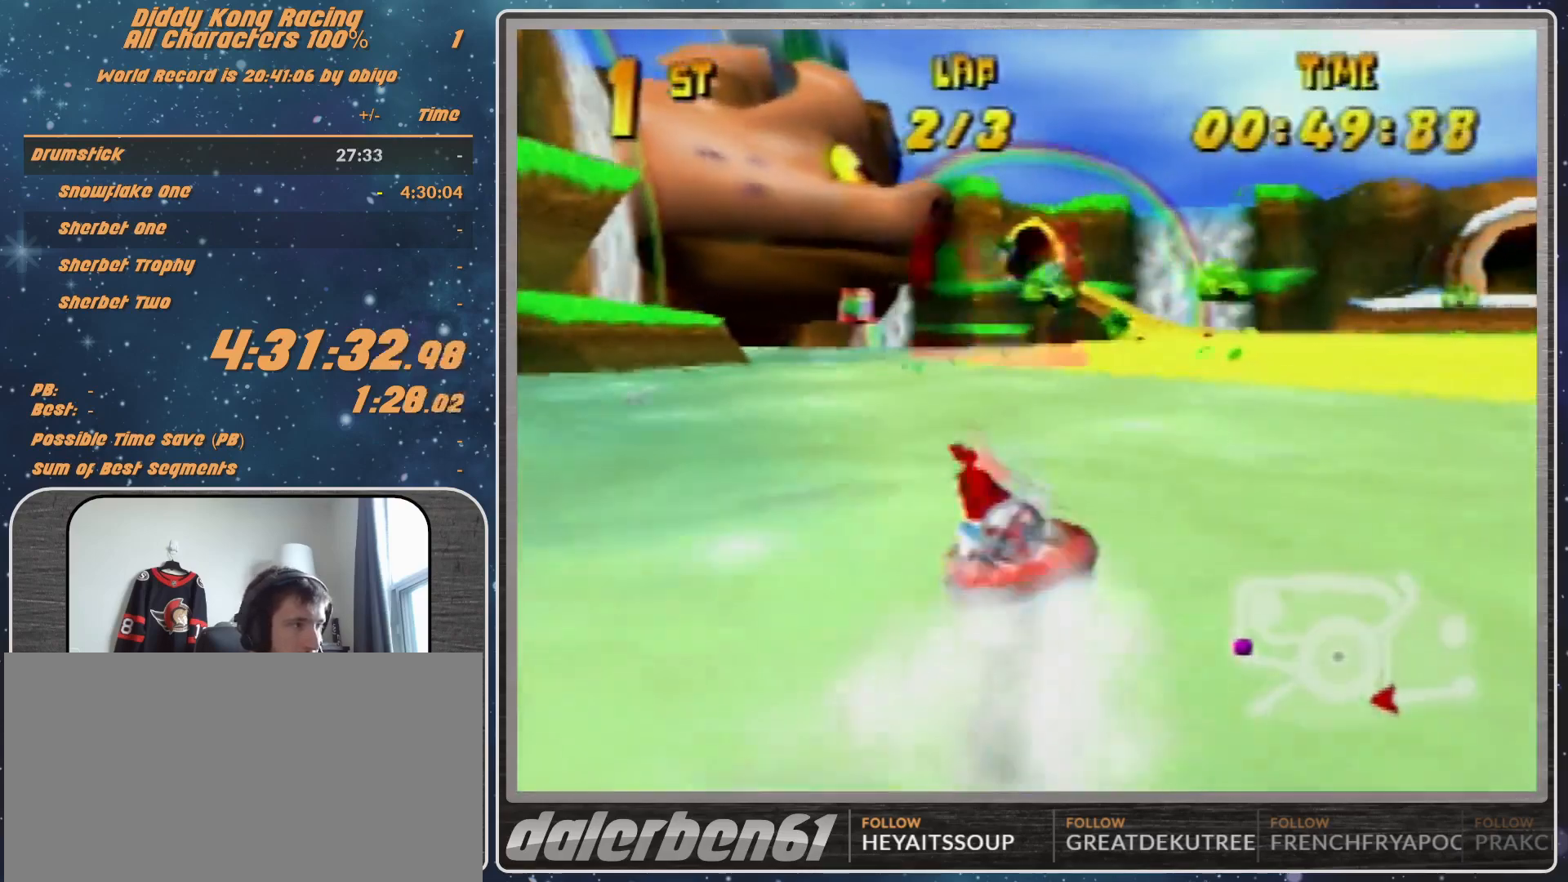
{"buttons": ["R1"], "left_stick": "up-right", "events": [[233, "left_stick", "up-left"], [333, "A", "up"], [400, "A", "down"], [500, "A", "up"], [500, "left_stick", "up-right"]]}
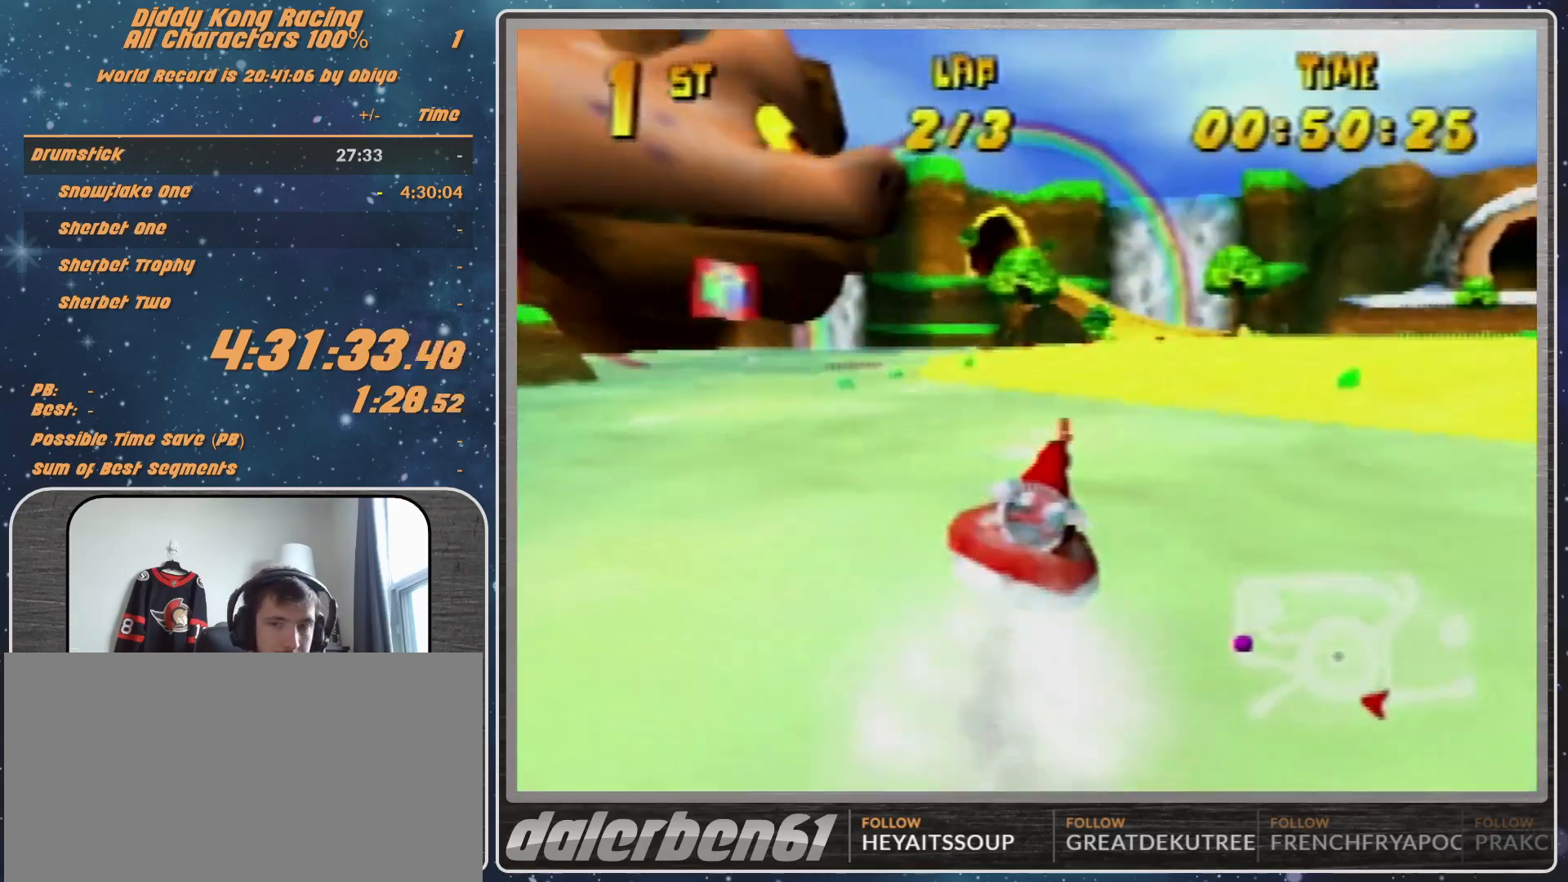
{"buttons": ["A", "R1"], "left_stick": "up-left", "events": [[67, "A", "down"], [233, "A", "up"], [300, "A", "down"], [433, "A", "up"], [433, "left_stick", "up-left"], [500, "A", "down"]]}
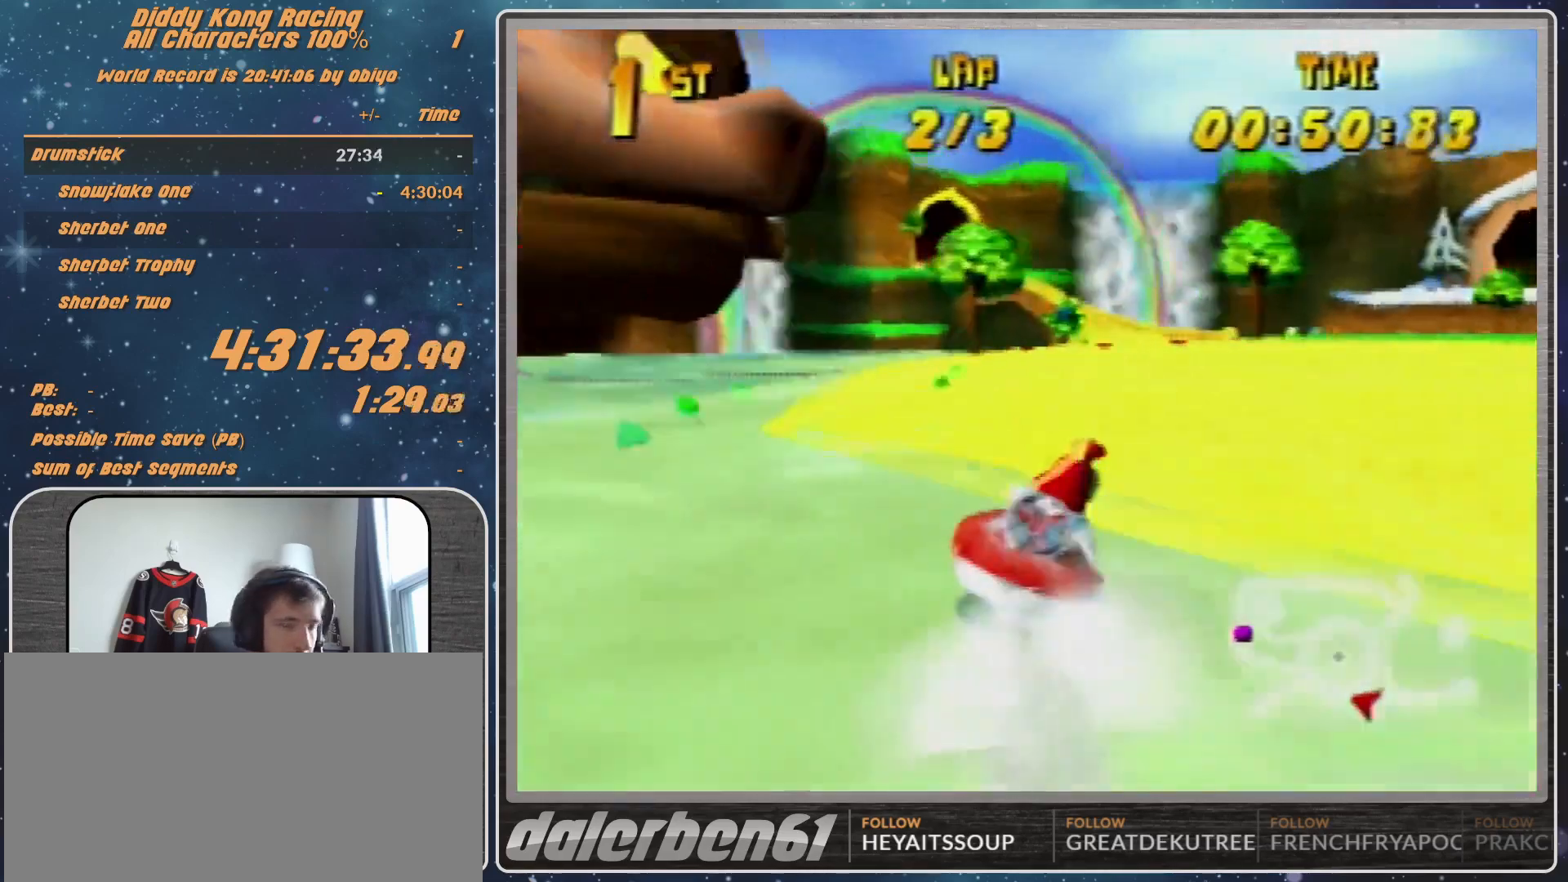
{"buttons": ["A", "R1"], "left_stick": "up-left", "events": [[100, "A", "up"], [167, "A", "down"], [300, "A", "up"], [300, "left_stick", "up-right"], [500, "A", "down"], [500, "left_stick", "up-left"]]}
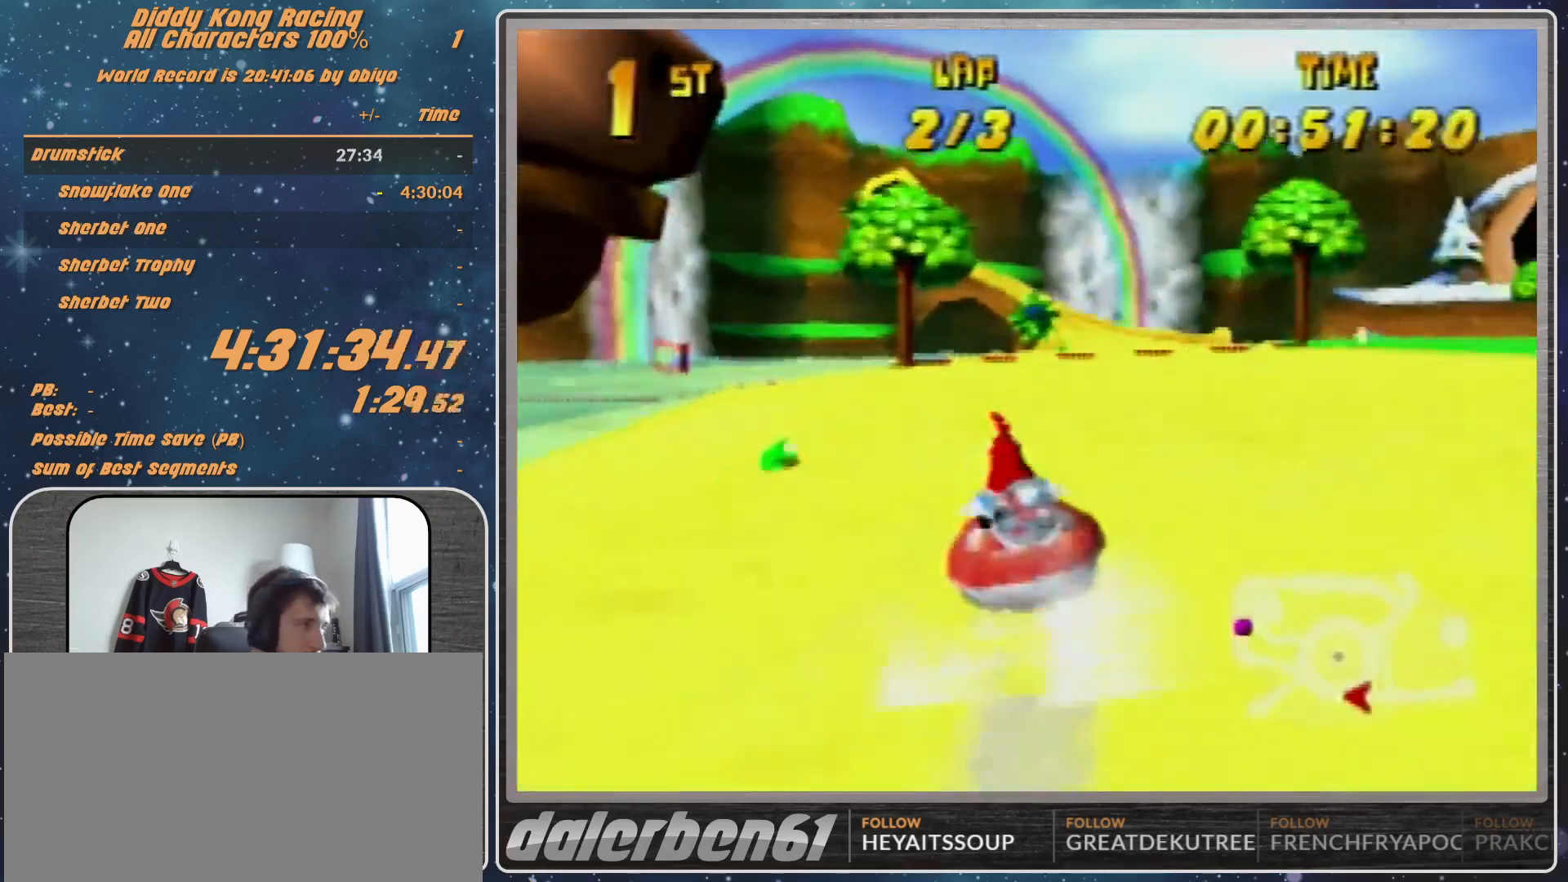
{"buttons": ["A", "R1"], "left_stick": "up-left", "events": [[267, "A", "up"], [367, "A", "down"]]}
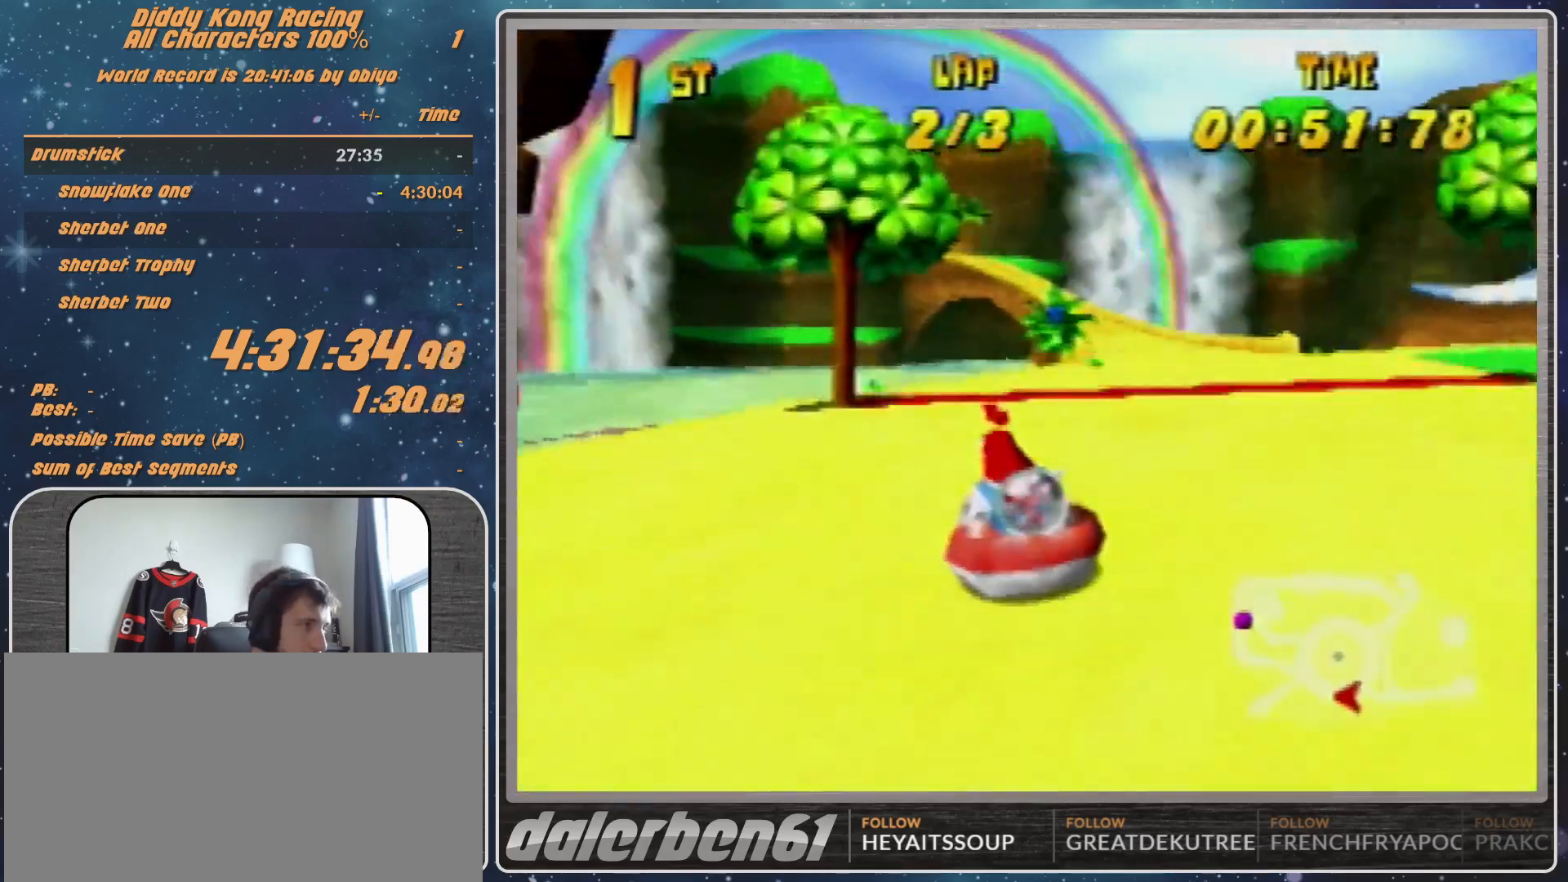
{"buttons": ["A", "R1"], "left_stick": "up", "events": [[100, "left_stick", "up-right"], [167, "A", "up"], [267, "A", "down"], [367, "A", "up"], [500, "A", "down"], [500, "left_stick", "up"]]}
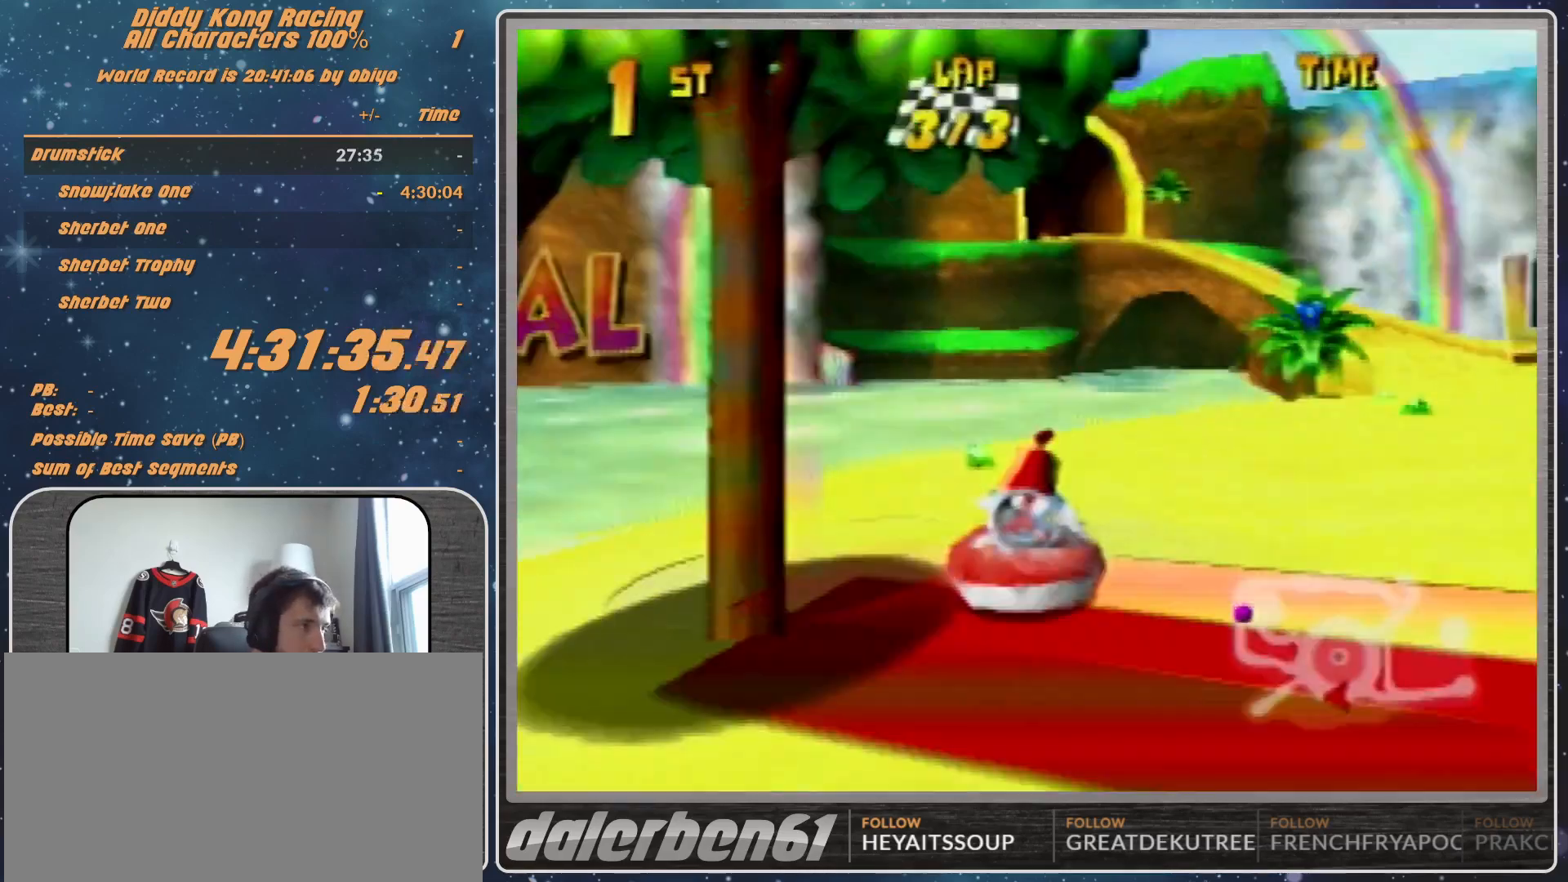
{"buttons": ["A", "R1"], "left_stick": "up-right", "events": [[33, "left_stick", "up-left"], [100, "A", "up"], [233, "A", "down"], [333, "A", "up"], [333, "left_stick", "up-right"], [400, "A", "down"]]}
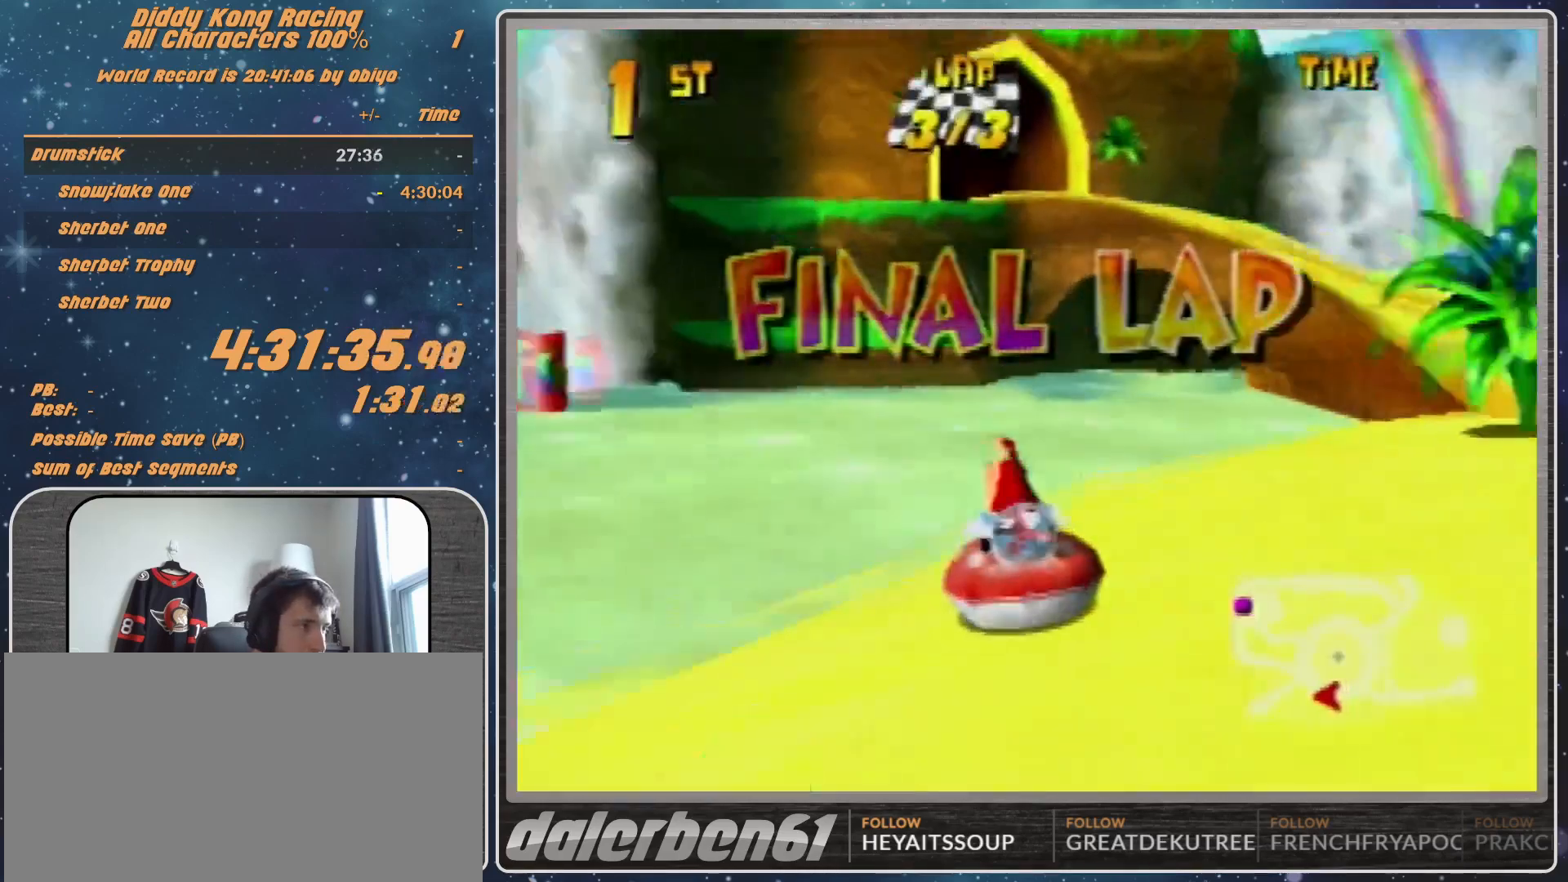
{"buttons": ["A", "R1"], "left_stick": "up-right", "events": [[33, "A", "up"], [100, "A", "down"], [267, "A", "up"], [300, "A", "down"], [300, "left_stick", "up-left"], [467, "A", "up"], [500, "A", "down"], [500, "left_stick", "up-right"]]}
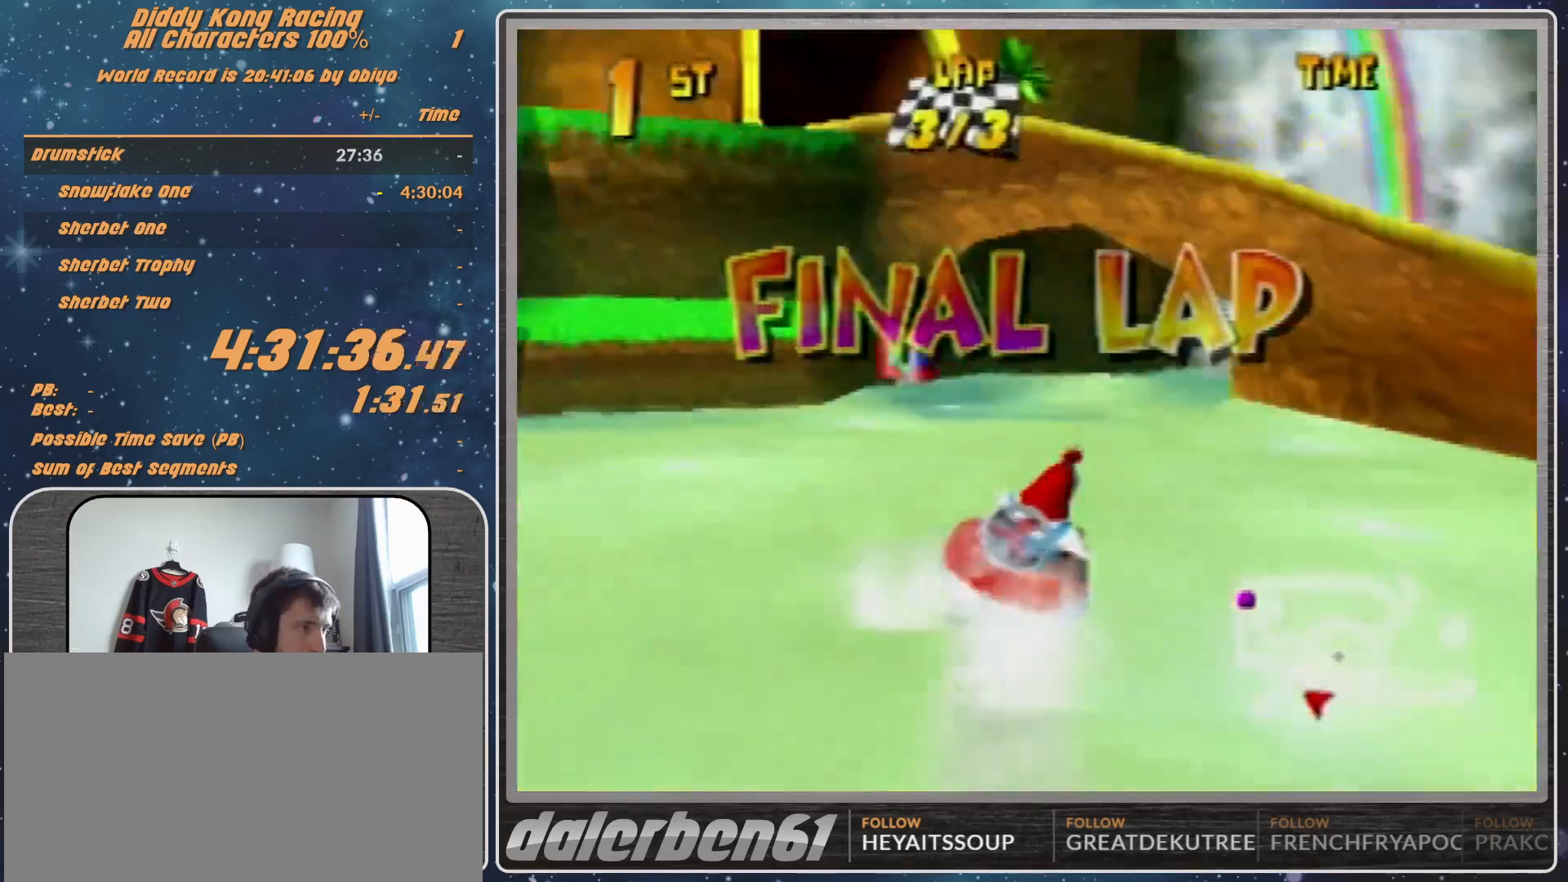
{"buttons": ["A", "R1"], "left_stick": "up", "events": [[167, "A", "up"], [400, "A", "down"], [500, "left_stick", "up"]]}
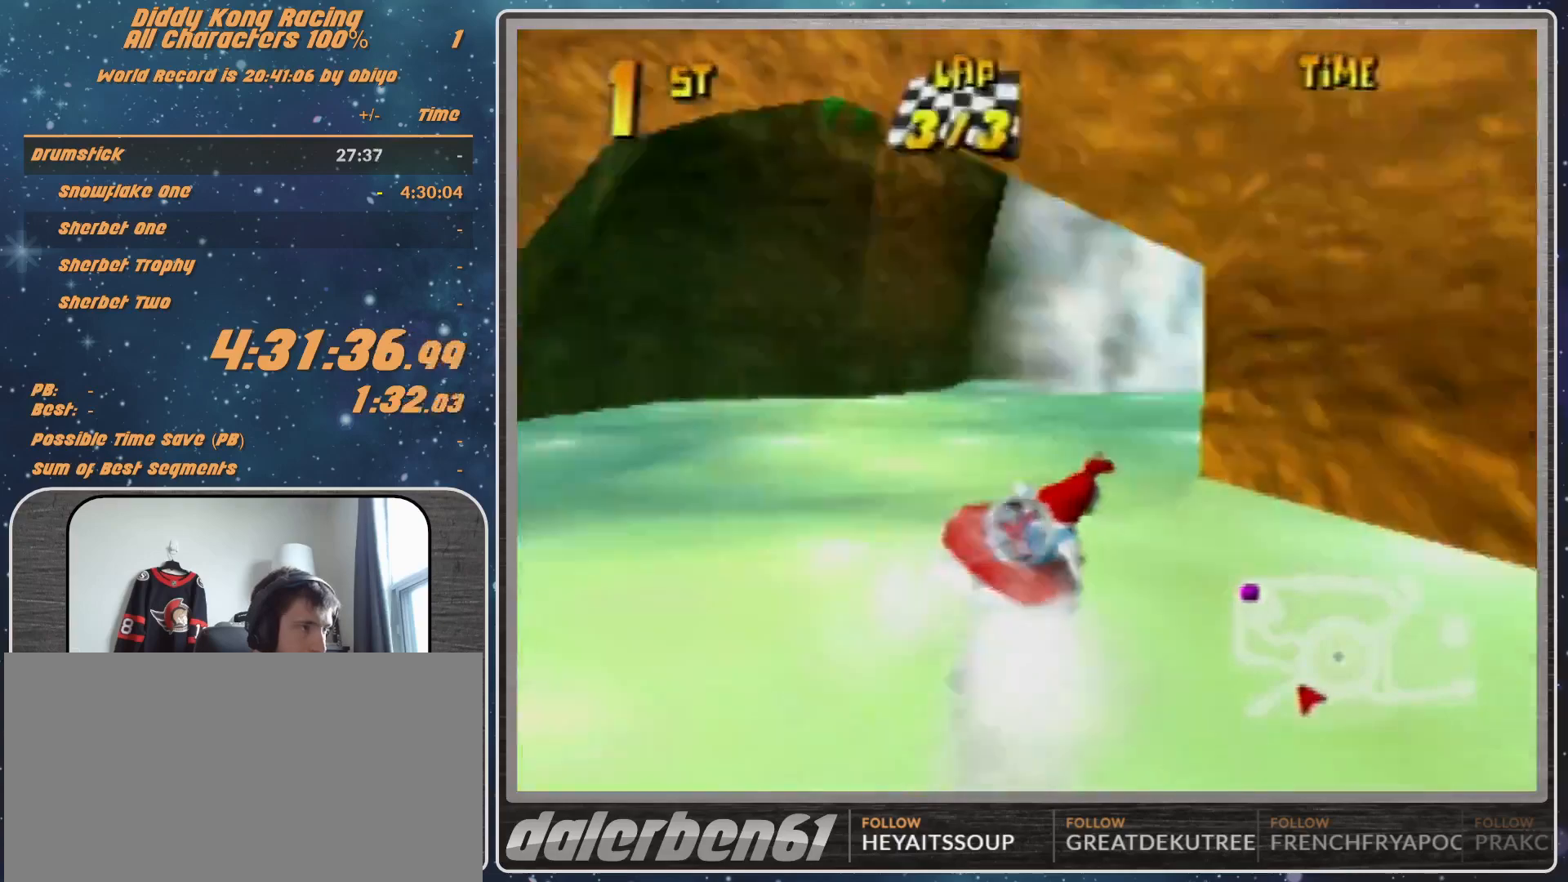
{"buttons": ["R1"], "left_stick": "up-left", "events": [[33, "left_stick", "up-left"], [100, "left_stick", "up-right"], [267, "A", "up"], [300, "A", "down"], [367, "left_stick", "up-left"], [467, "A", "up"]]}
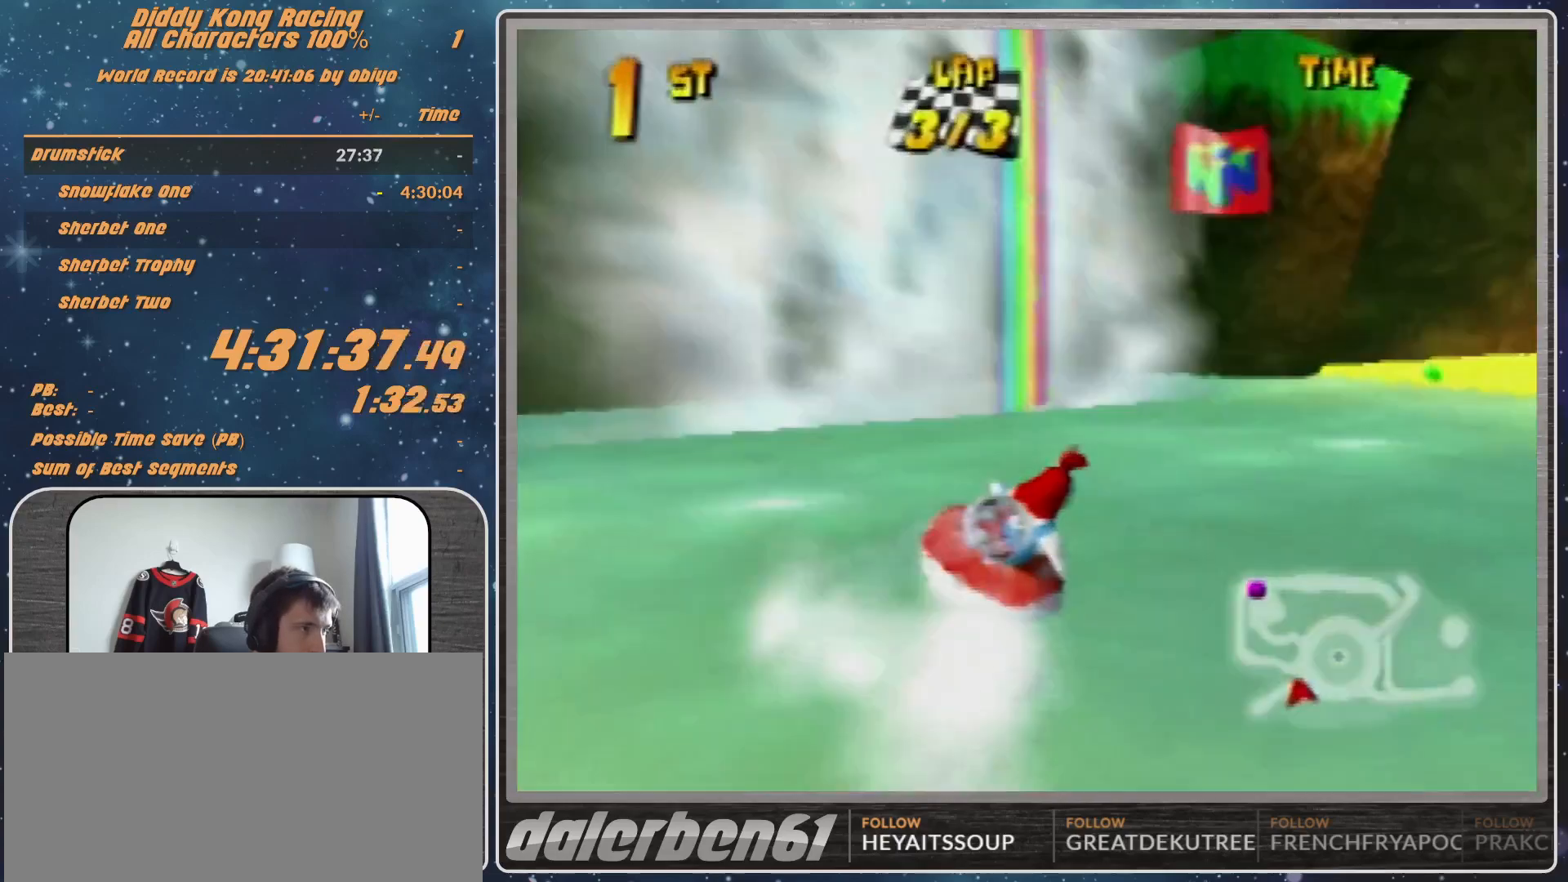
{"buttons": ["R1"], "left_stick": "up-right", "events": [[133, "A", "down"], [367, "A", "up"], [467, "left_stick", "up-right"]]}
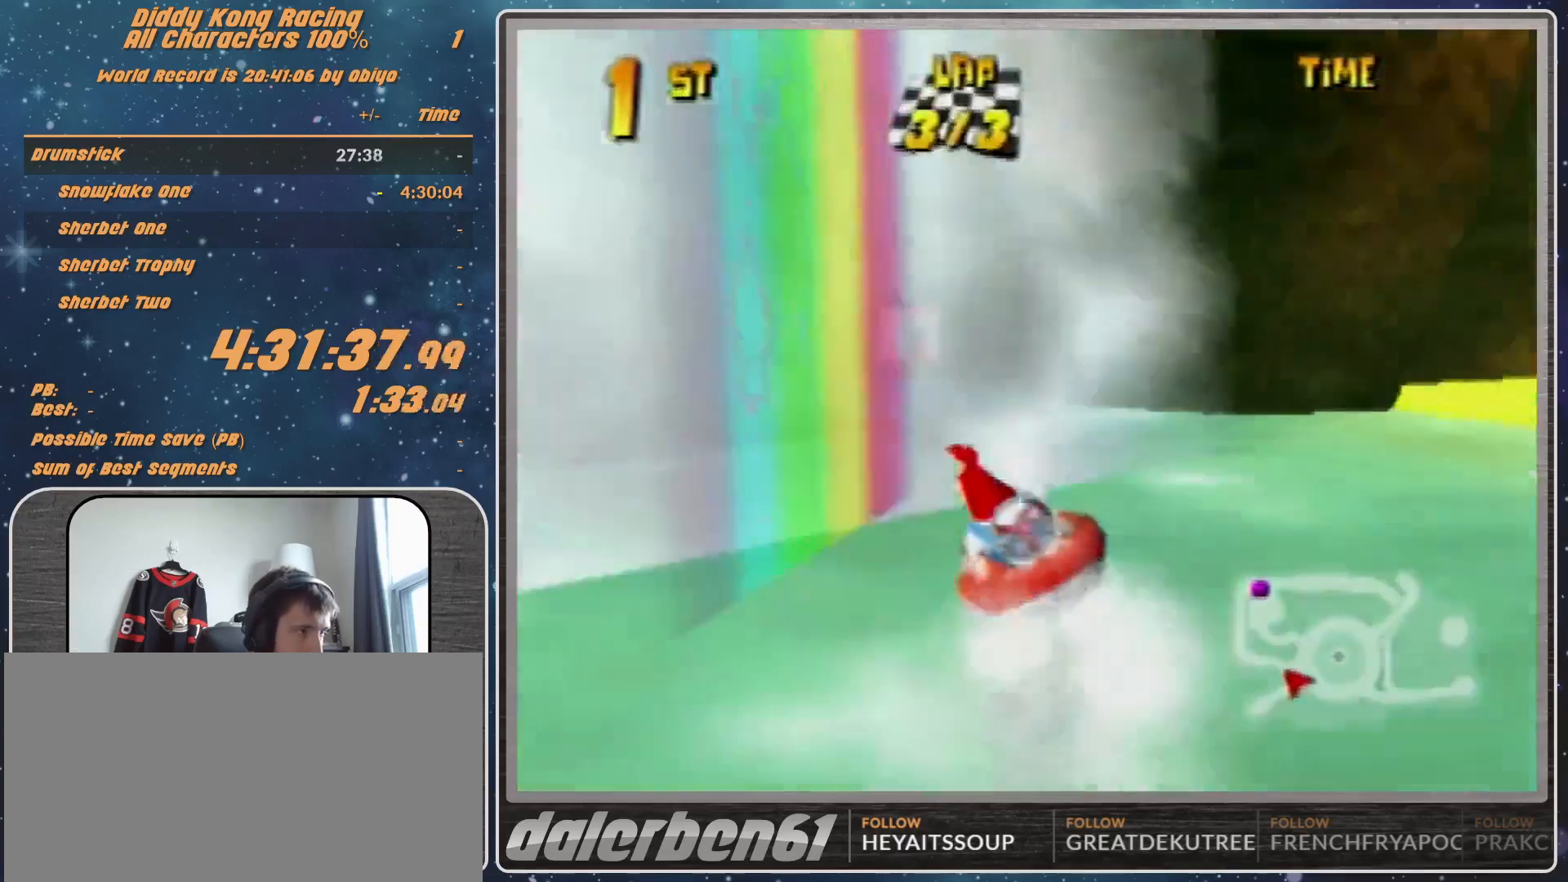
{"buttons": ["A", "R1"], "left_stick": "up-left", "events": [[133, "A", "down"], [133, "left_stick", "up-left"]]}
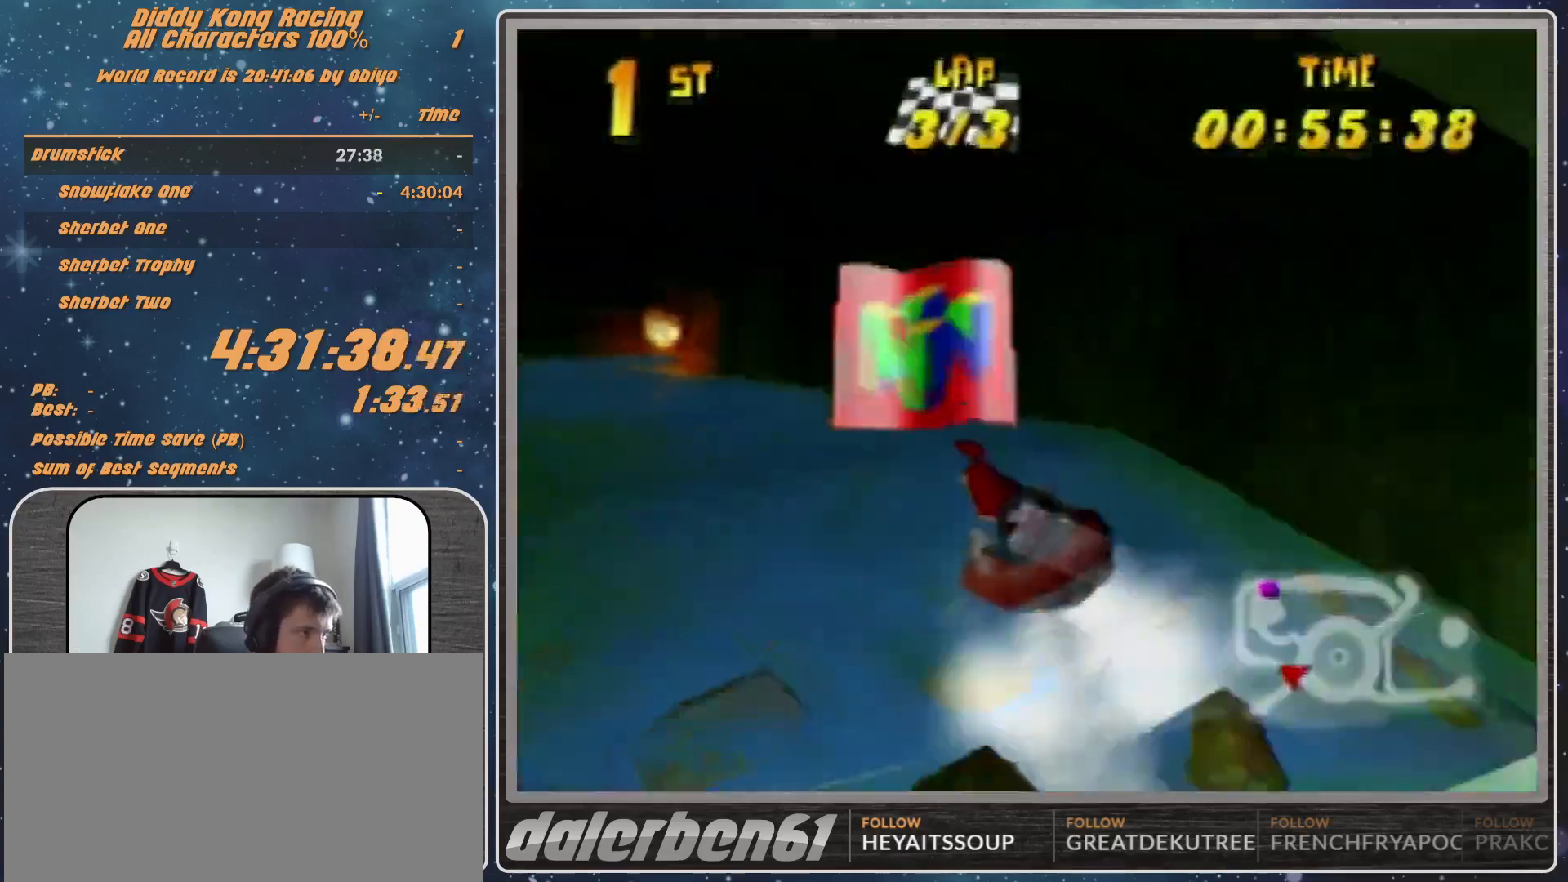
{"buttons": ["R1"], "left_stick": "up-left", "events": [[100, "A", "up"], [167, "A", "down"], [300, "A", "up"], [433, "A", "down"], [467, "A", "up"]]}
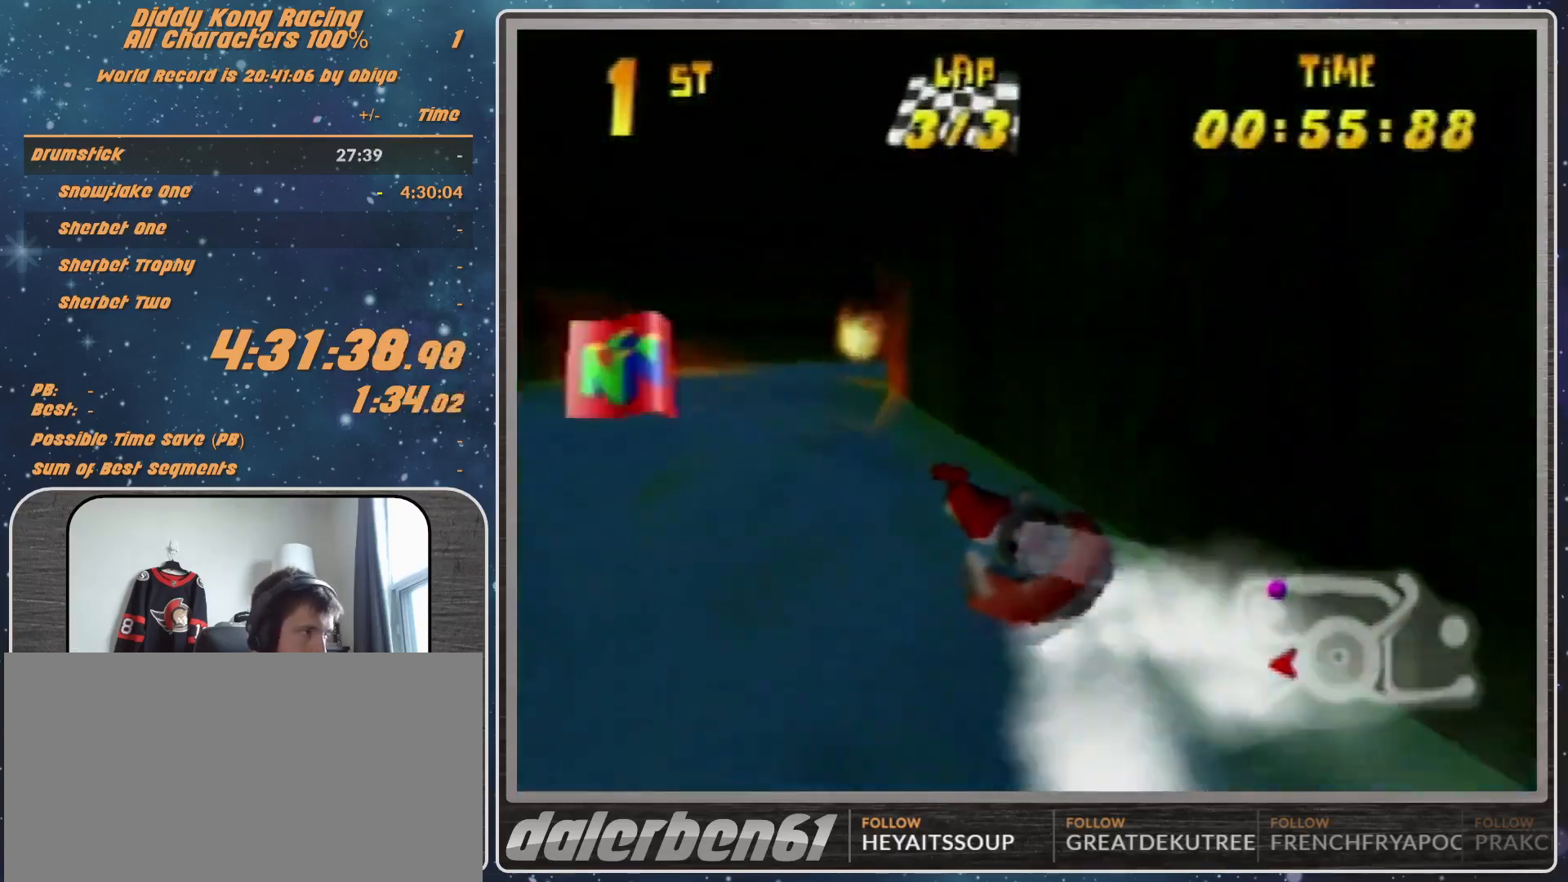
{"buttons": ["A", "R1"], "left_stick": "up-right", "events": [[33, "left_stick", "up-right"], [67, "A", "down"], [333, "A", "up"], [400, "A", "down"]]}
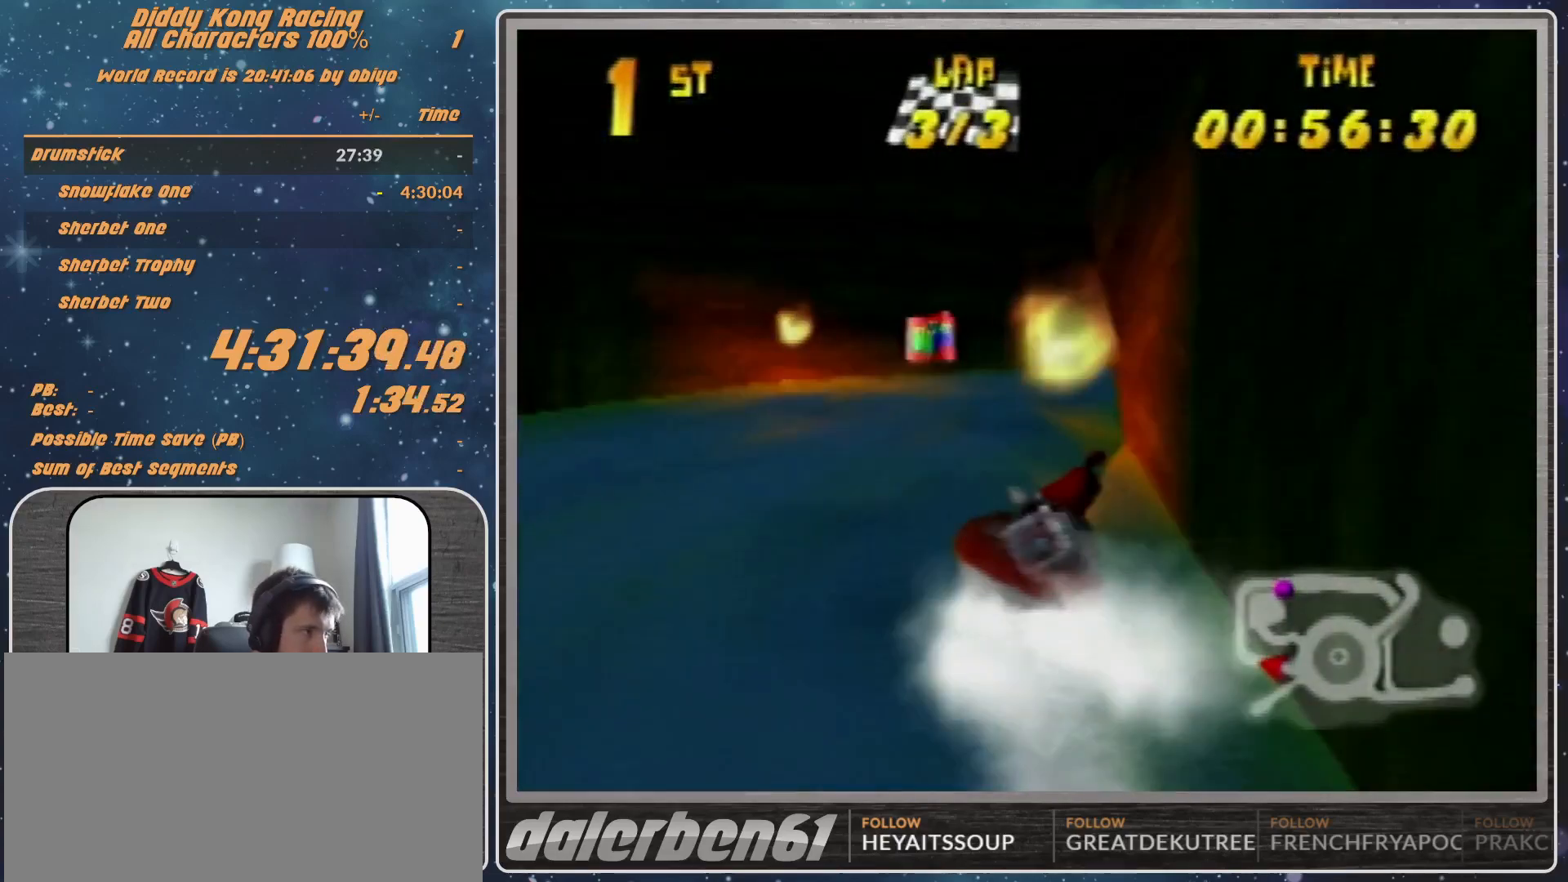
{"buttons": ["A", "B", "R1"], "left_stick": "up-right", "events": [[67, "left_stick", "up-left"], [167, "left_stick", "up-right"], [500, "B", "down"]]}
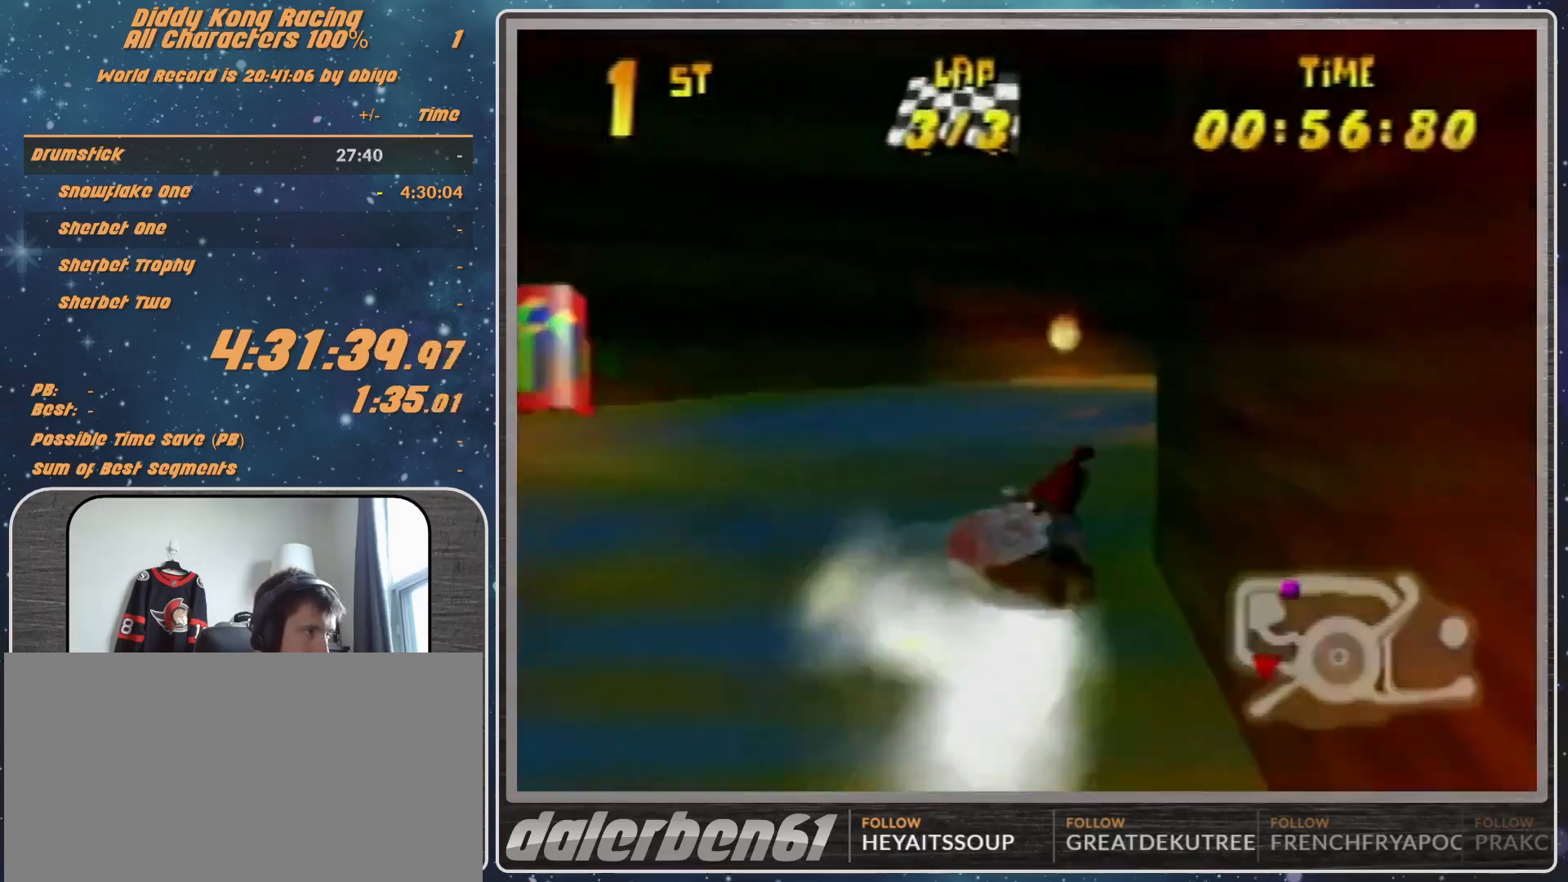
{"buttons": ["A", "R1"], "left_stick": "up-right", "events": [[67, "B", "up"]]}
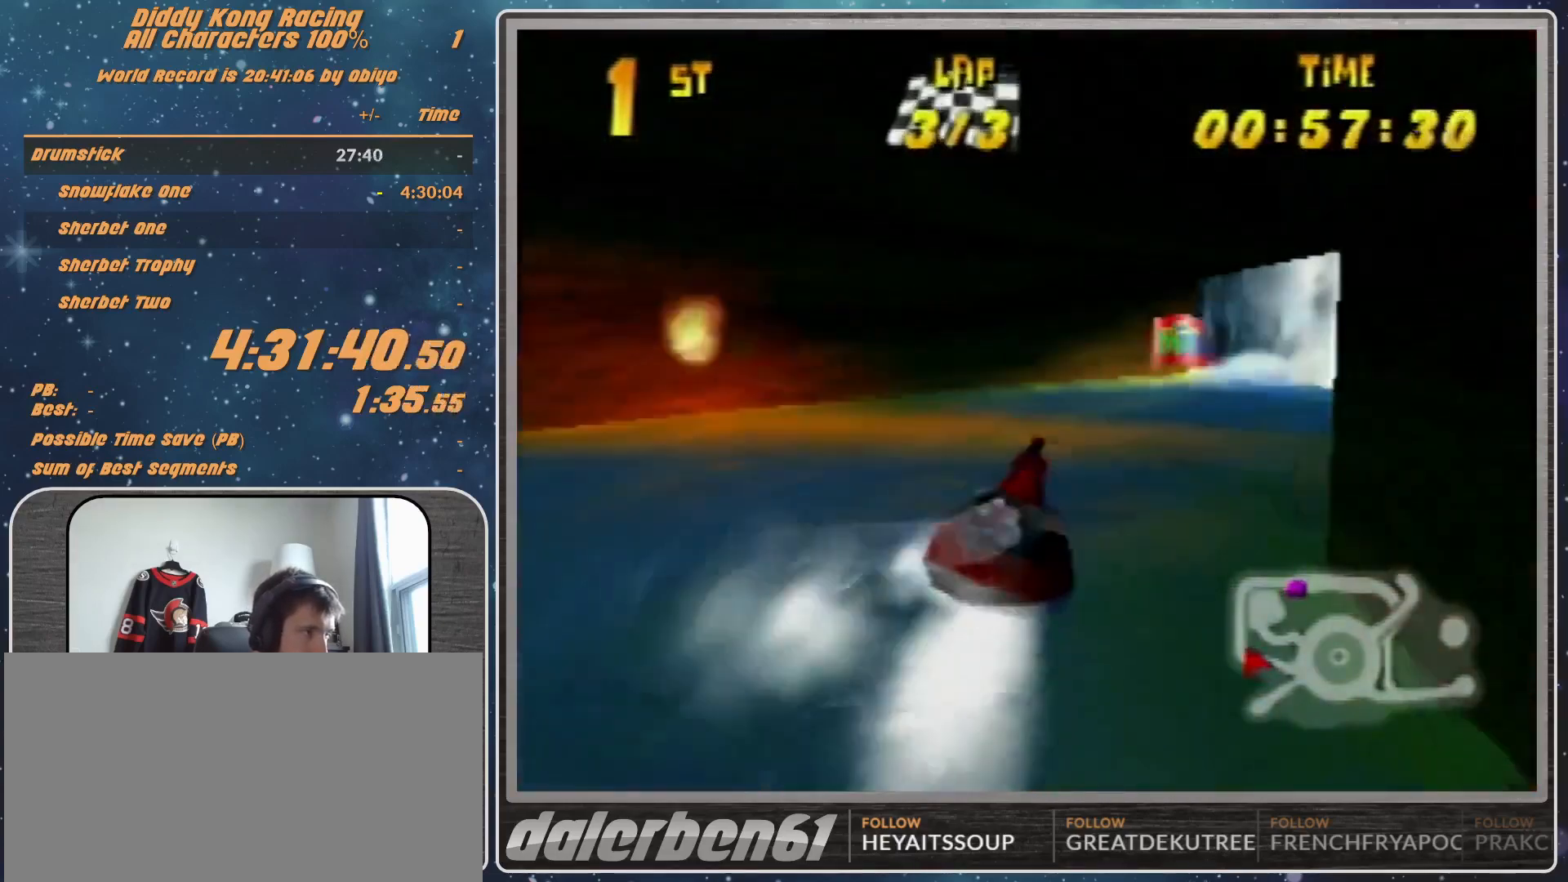
{"buttons": ["R1"], "left_stick": "up-right", "events": [[200, "A", "up"], [267, "left_stick", "up-left"], [300, "A", "down"], [433, "left_stick", "up-right"], [467, "A", "up"]]}
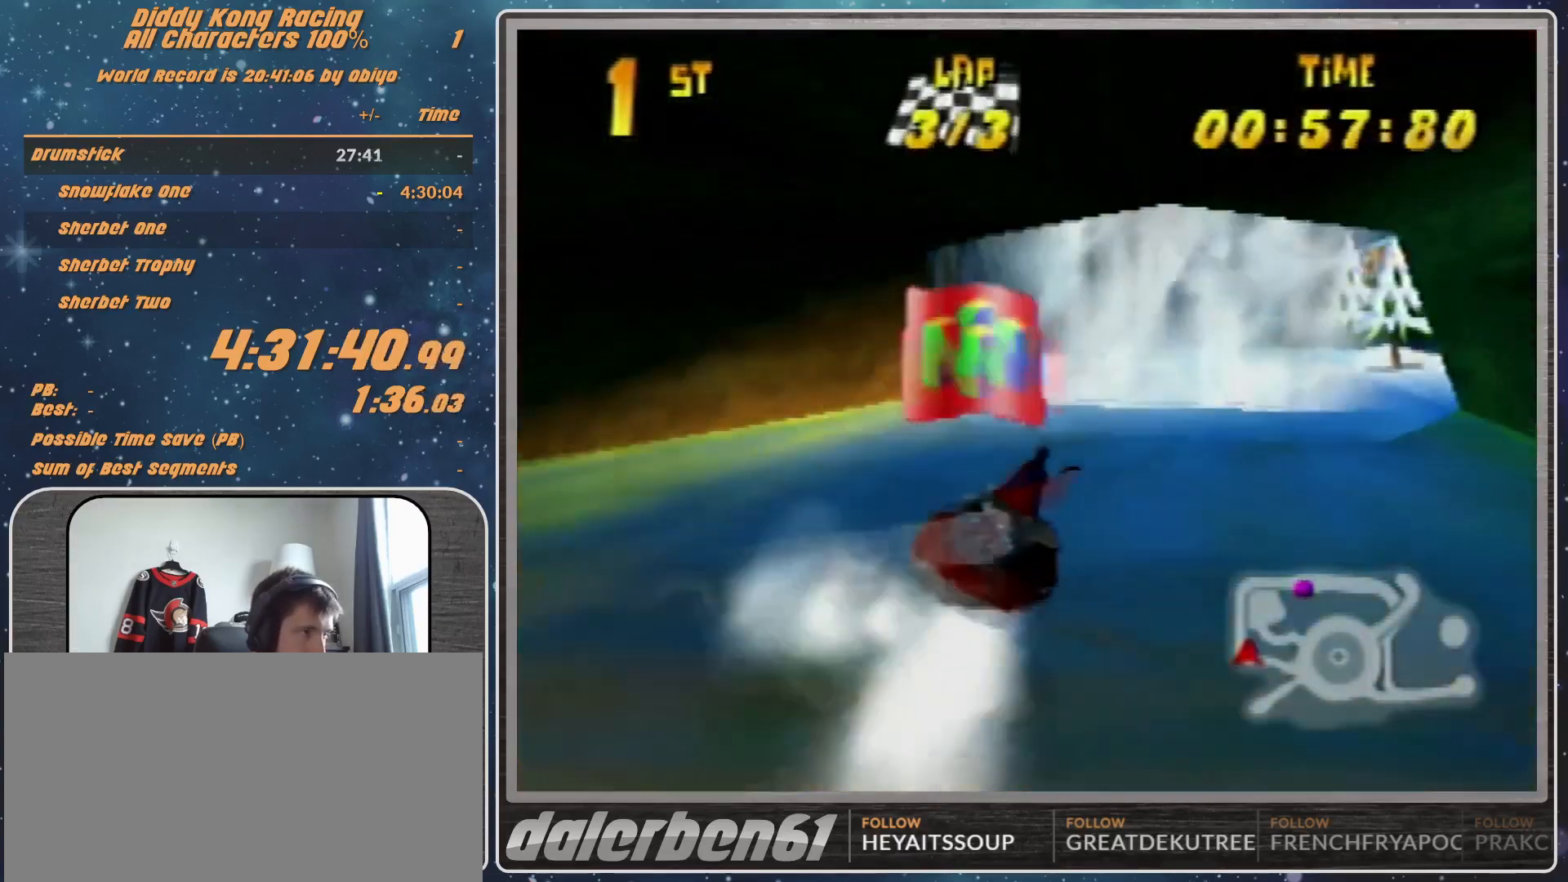
{"buttons": ["A", "R1"], "left_stick": "up", "events": [[33, "A", "down"], [167, "A", "up"], [267, "A", "down"], [267, "left_stick", "up-left"], [367, "A", "up"], [467, "A", "down"], [500, "left_stick", "up"]]}